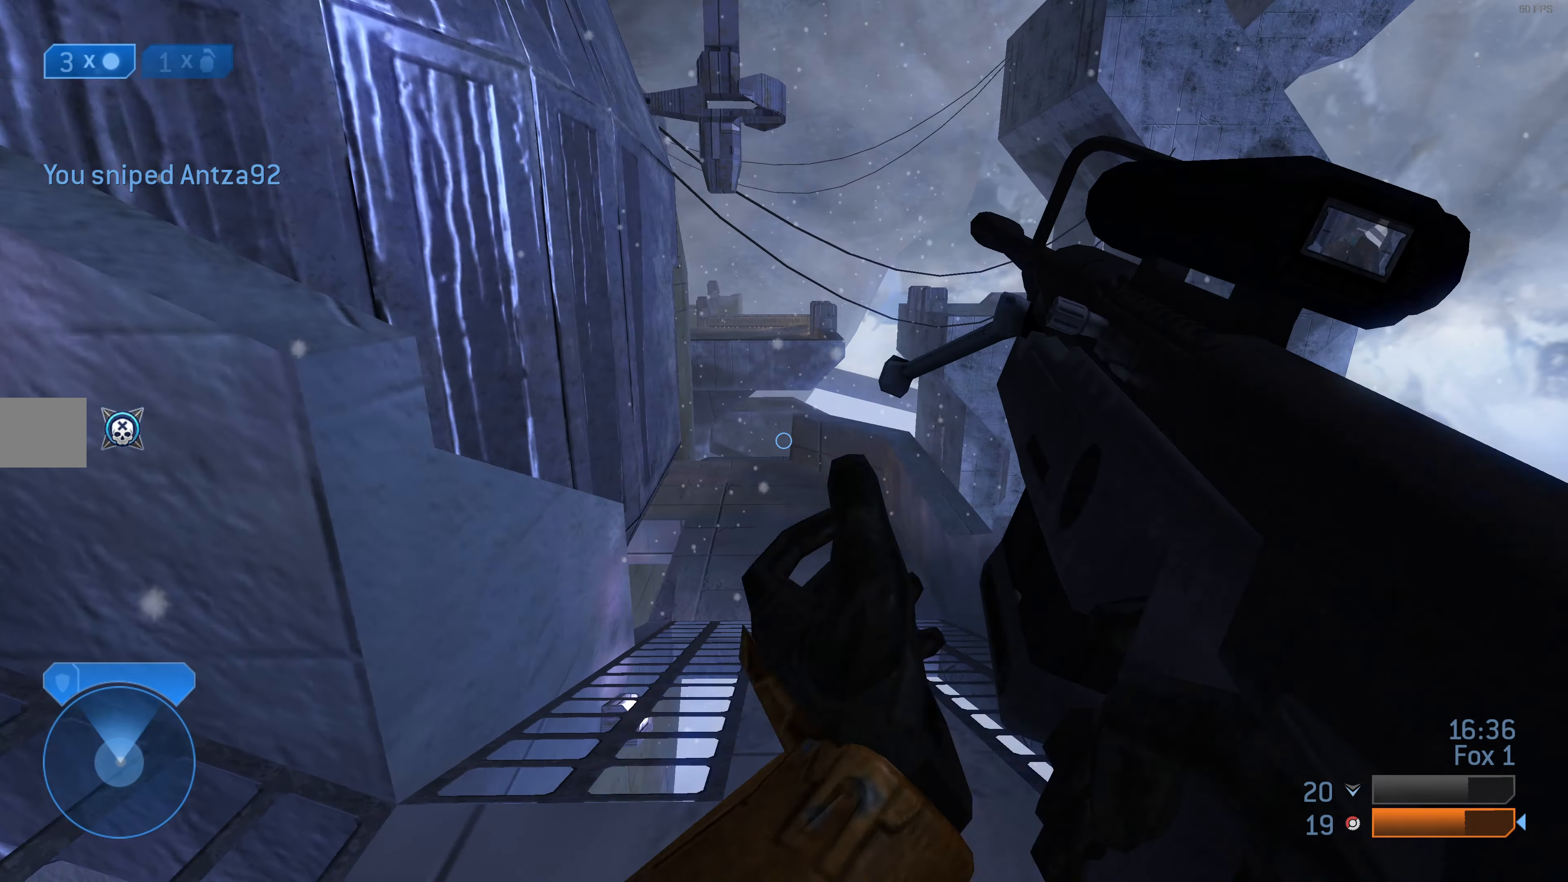
Gameplay with a controller (PlayStation layout); each line is a JSON object with the inputs held at the frame after it. "events" lists button and stick changes between this image and that frame as [ms after this image, input, new state], when the widget could be followed in between.
{"buttons": [], "left_stick": "center", "right_stick": "center", "events": [[33, "left_stick", "up-right"], [233, "left_stick", "center"]]}
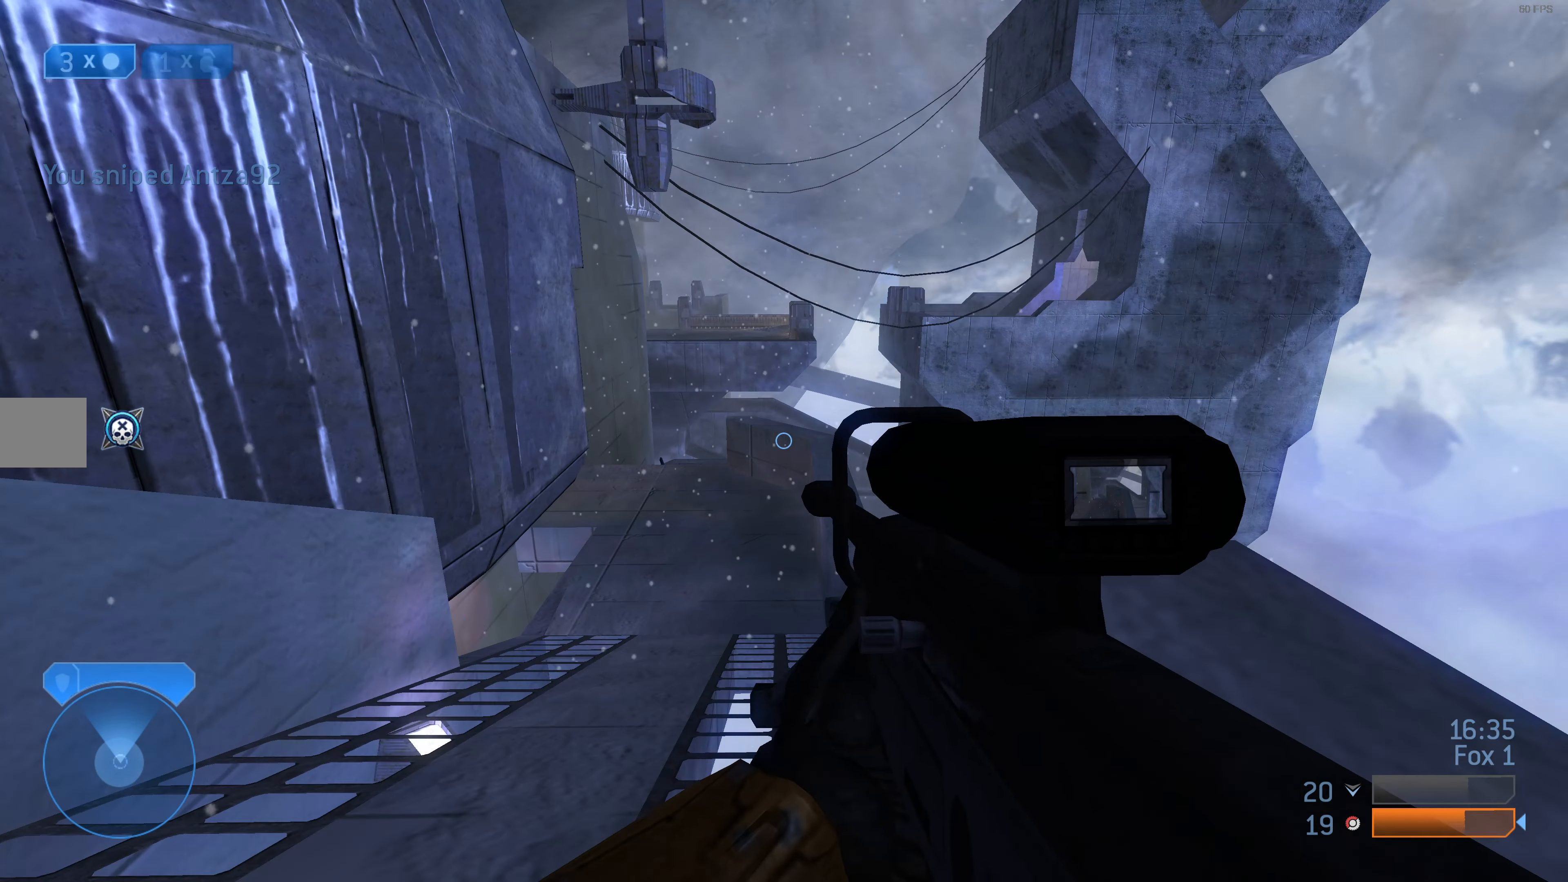
{"buttons": [], "left_stick": "center", "right_stick": "center", "events": [[300, "left_stick", "up-left"], [400, "left_stick", "center"]]}
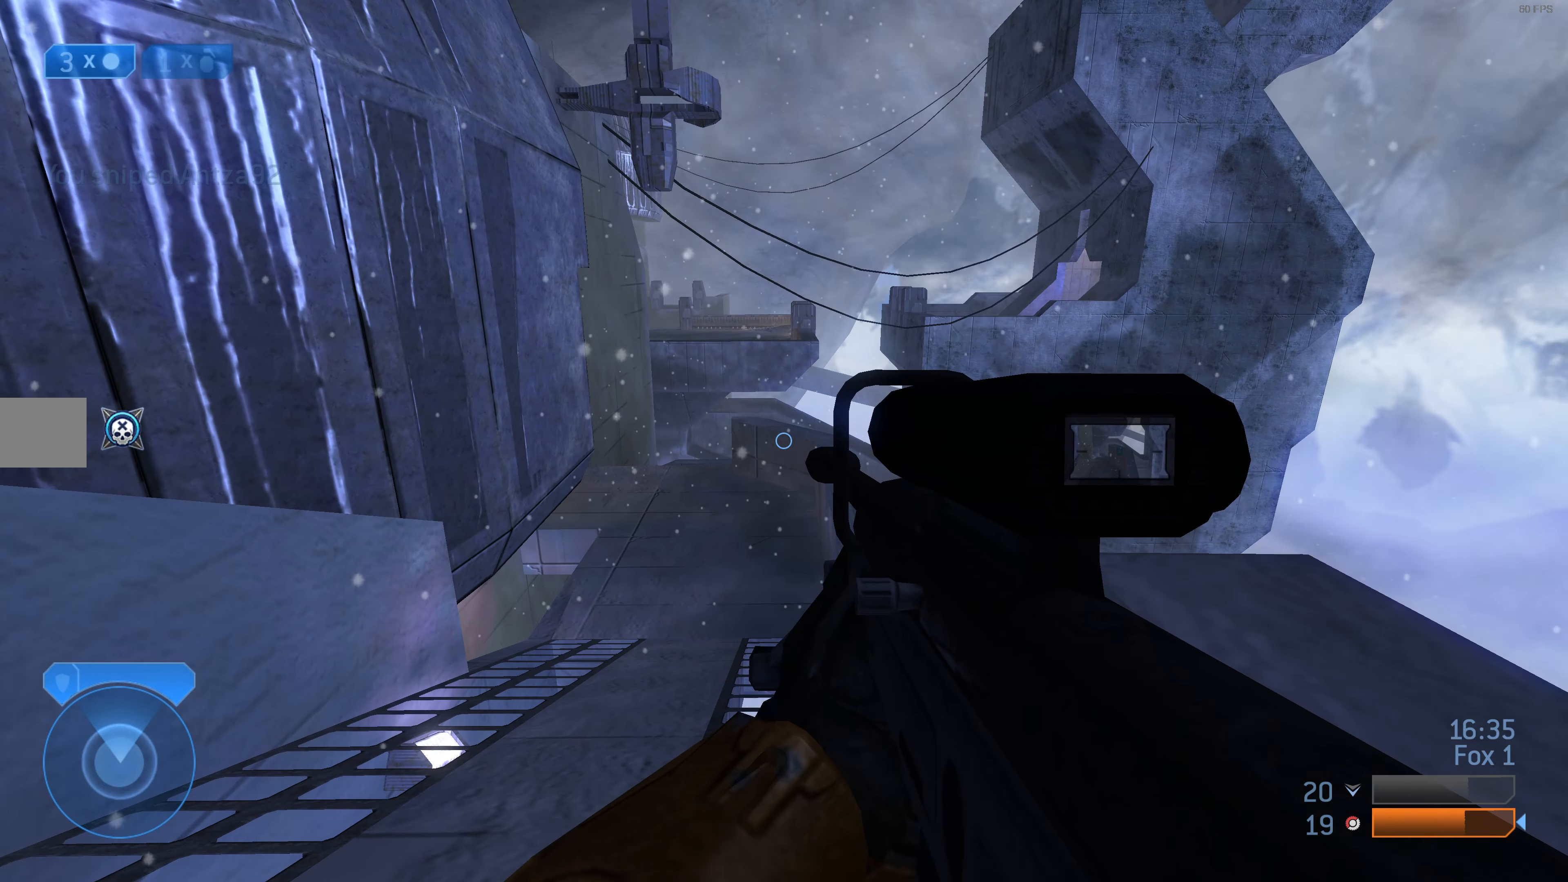
{"buttons": [], "left_stick": "left", "right_stick": "left", "events": [[466, "left_stick", "left"], [500, "right_stick", "left"]]}
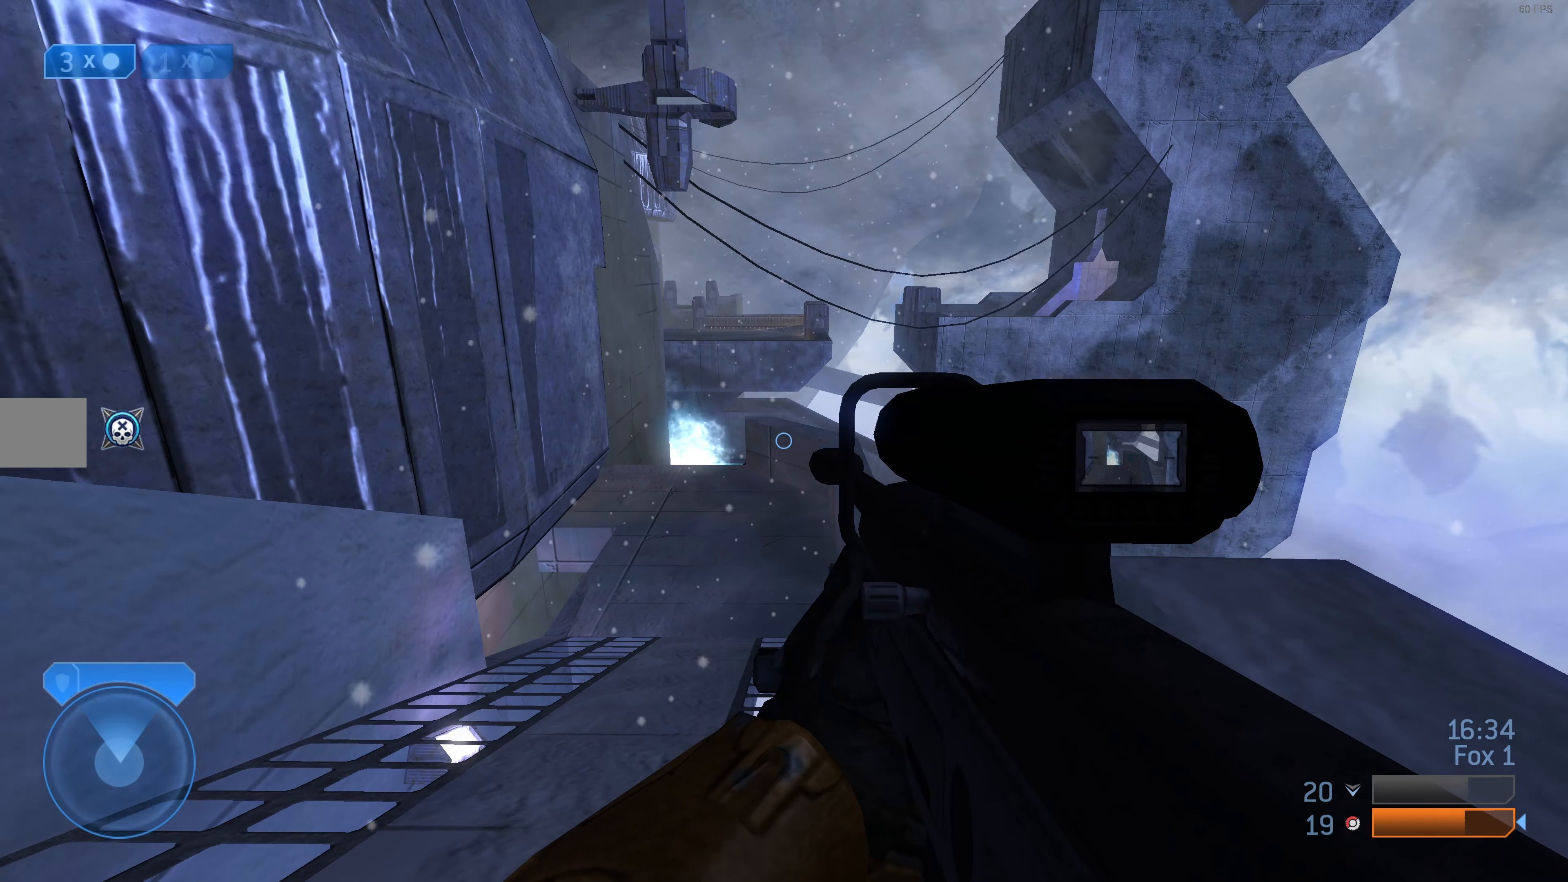
{"buttons": [], "left_stick": "up-left", "right_stick": "center", "events": [[233, "left_stick", "up-left"], [366, "right_stick", "center"]]}
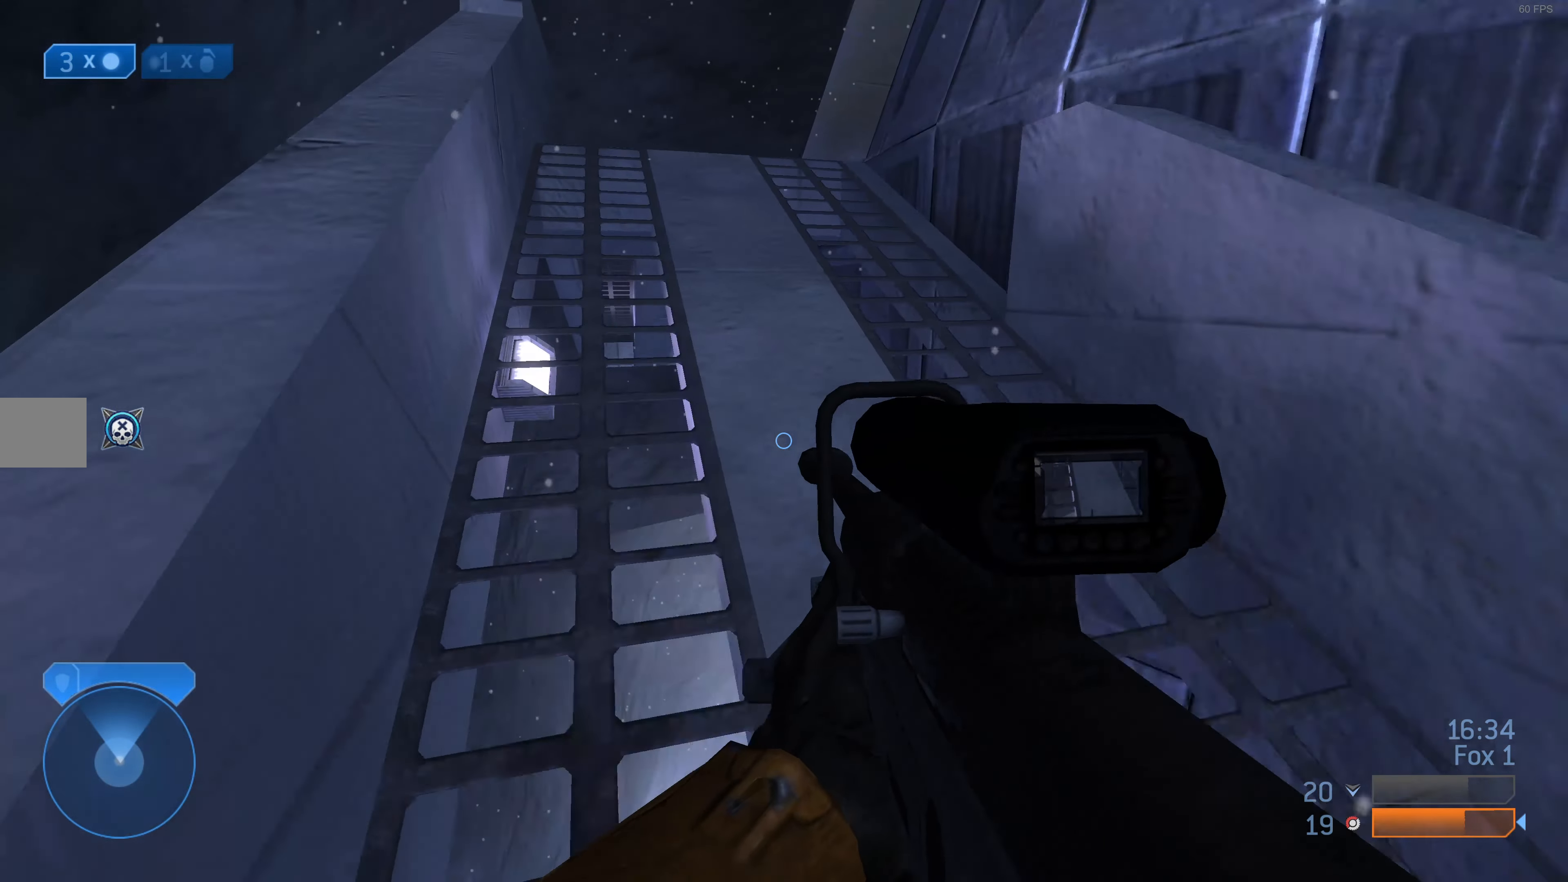
{"buttons": [], "left_stick": "up", "right_stick": "center", "events": [[233, "left_stick", "up"], [233, "right_stick", "right"], [366, "right_stick", "center"]]}
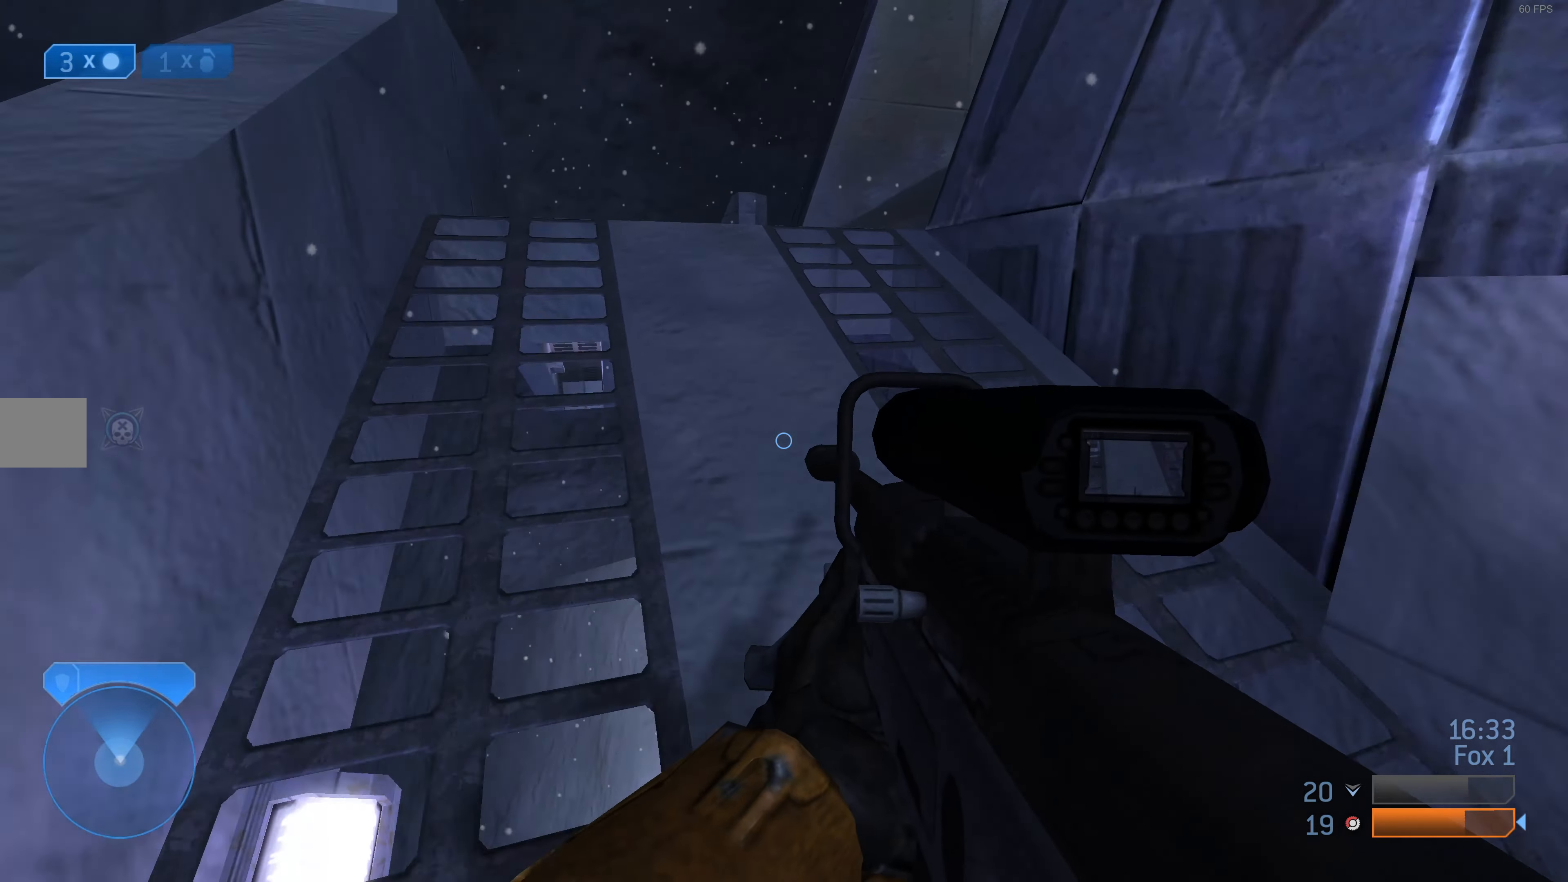
{"buttons": [], "left_stick": "up", "right_stick": "right", "events": [[133, "left_stick", "center"], [333, "left_stick", "up"], [433, "right_stick", "right"]]}
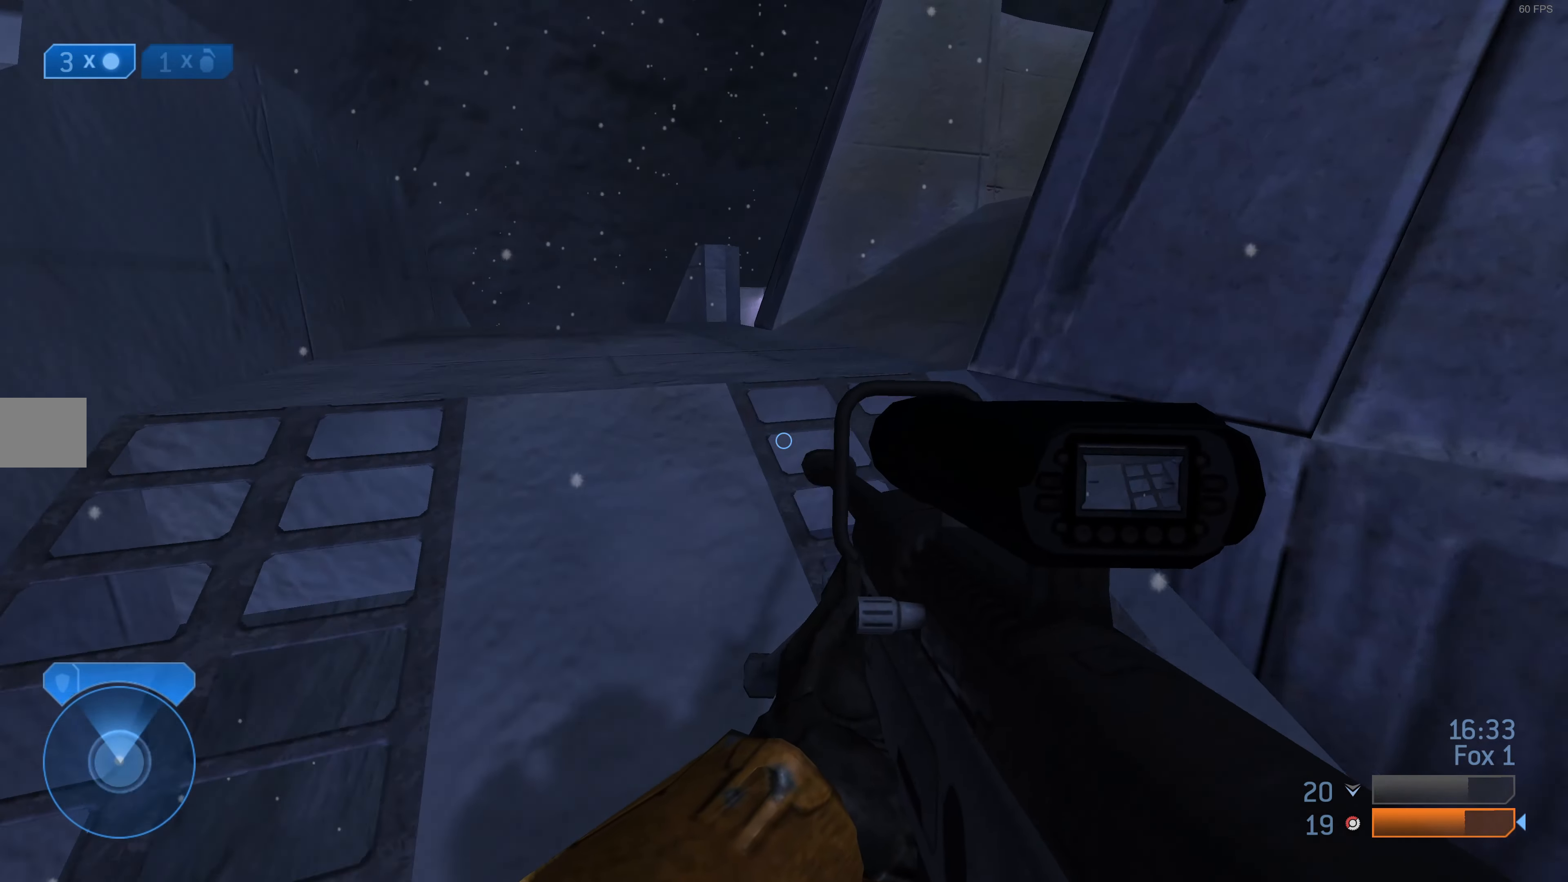
{"buttons": [], "left_stick": "up-left", "right_stick": "right", "events": [[133, "right_stick", "center"], [200, "left_stick", "up-left"], [333, "right_stick", "right"]]}
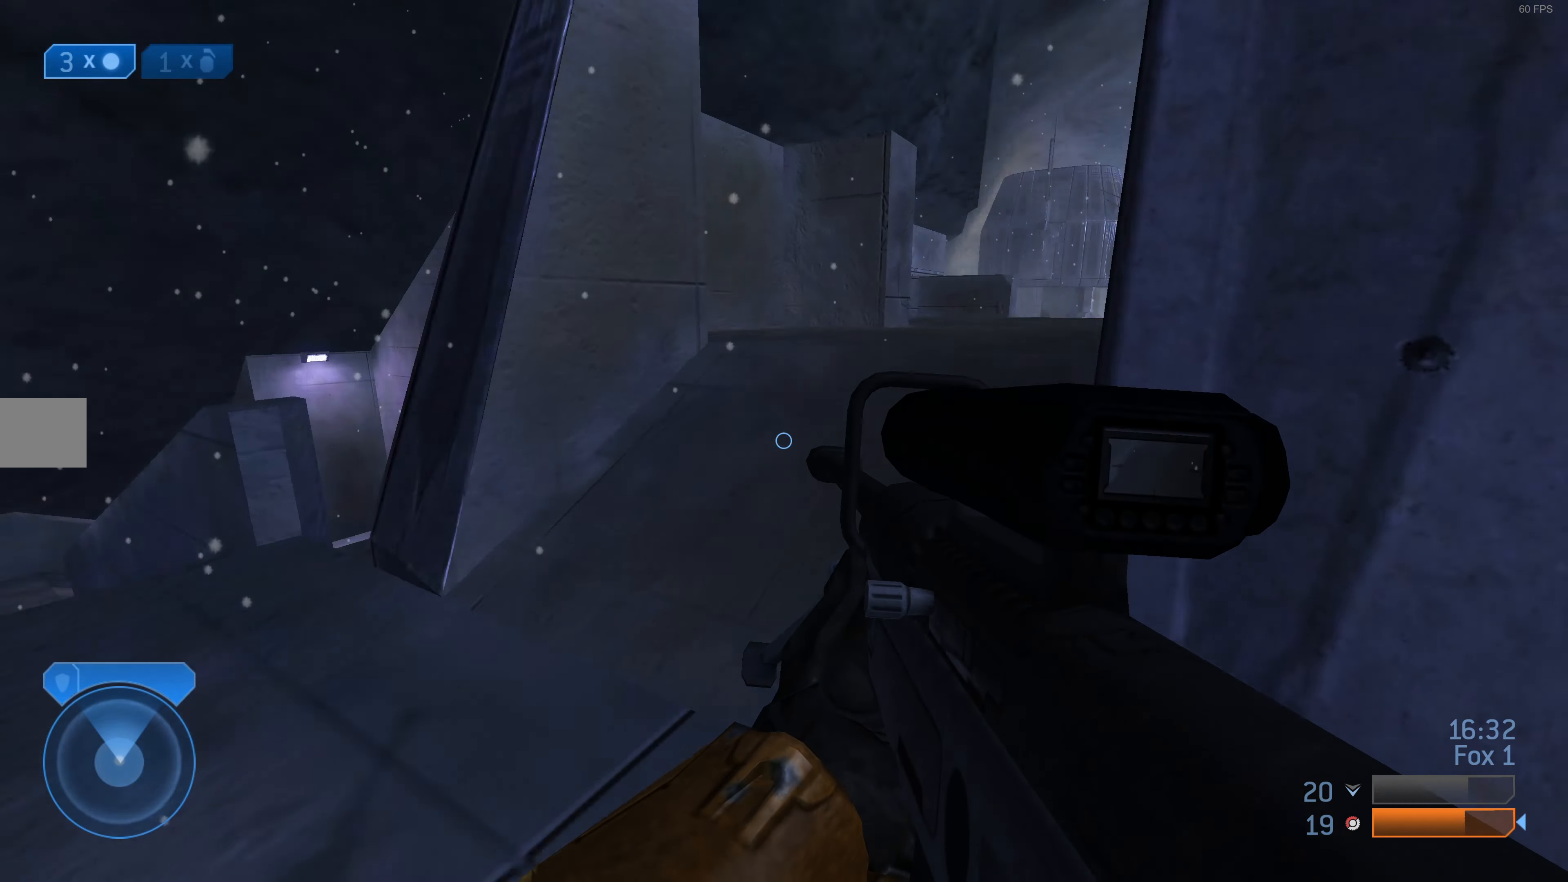
{"buttons": [], "left_stick": "up-left", "right_stick": "center", "events": [[133, "left_stick", "center"], [166, "right_stick", "center"], [300, "right_stick", "right"], [400, "left_stick", "up-left"], [500, "right_stick", "center"]]}
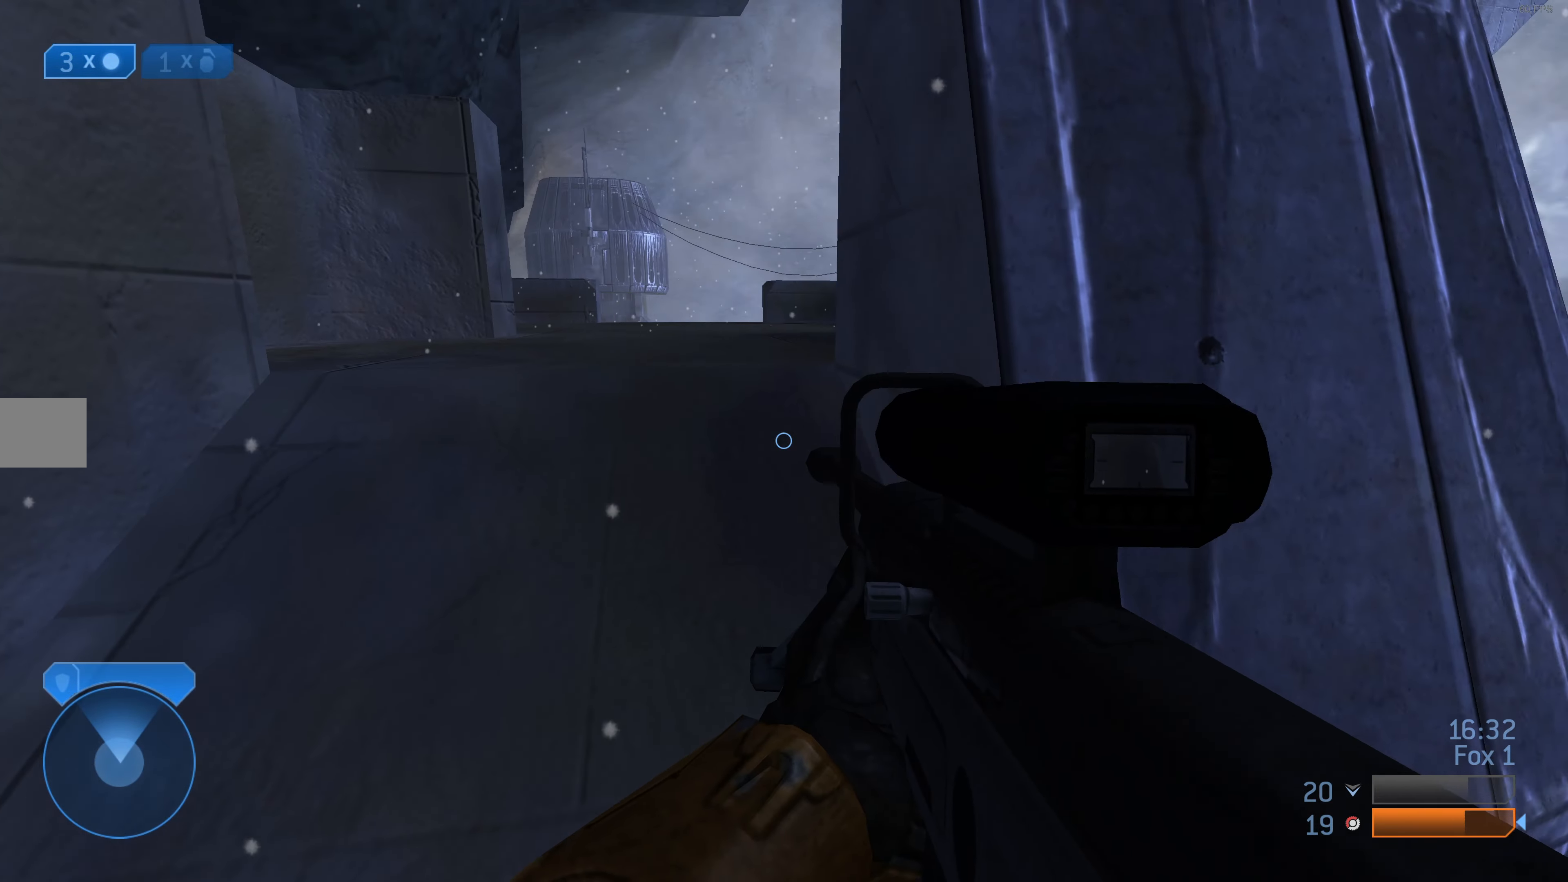
{"buttons": [], "left_stick": "up-left", "right_stick": "center", "events": [[66, "left_stick", "center"], [267, "left_stick", "up-left"]]}
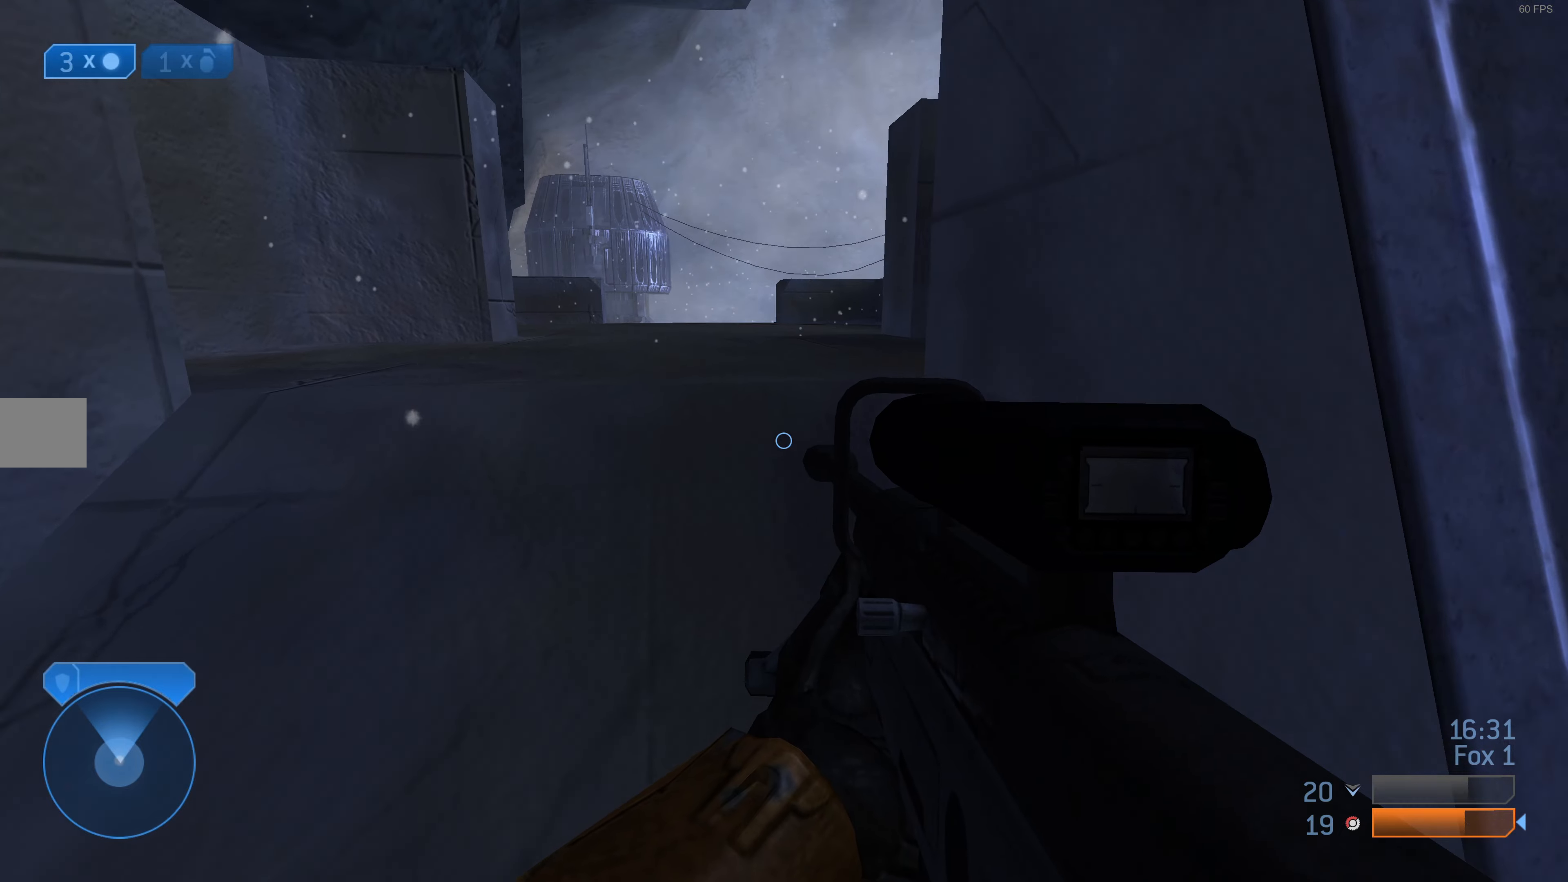
{"buttons": [], "left_stick": "up-left", "right_stick": "center", "events": [[67, "left_stick", "up"], [167, "left_stick", "center"], [267, "right_stick", "right"], [467, "left_stick", "up-left"], [500, "right_stick", "center"]]}
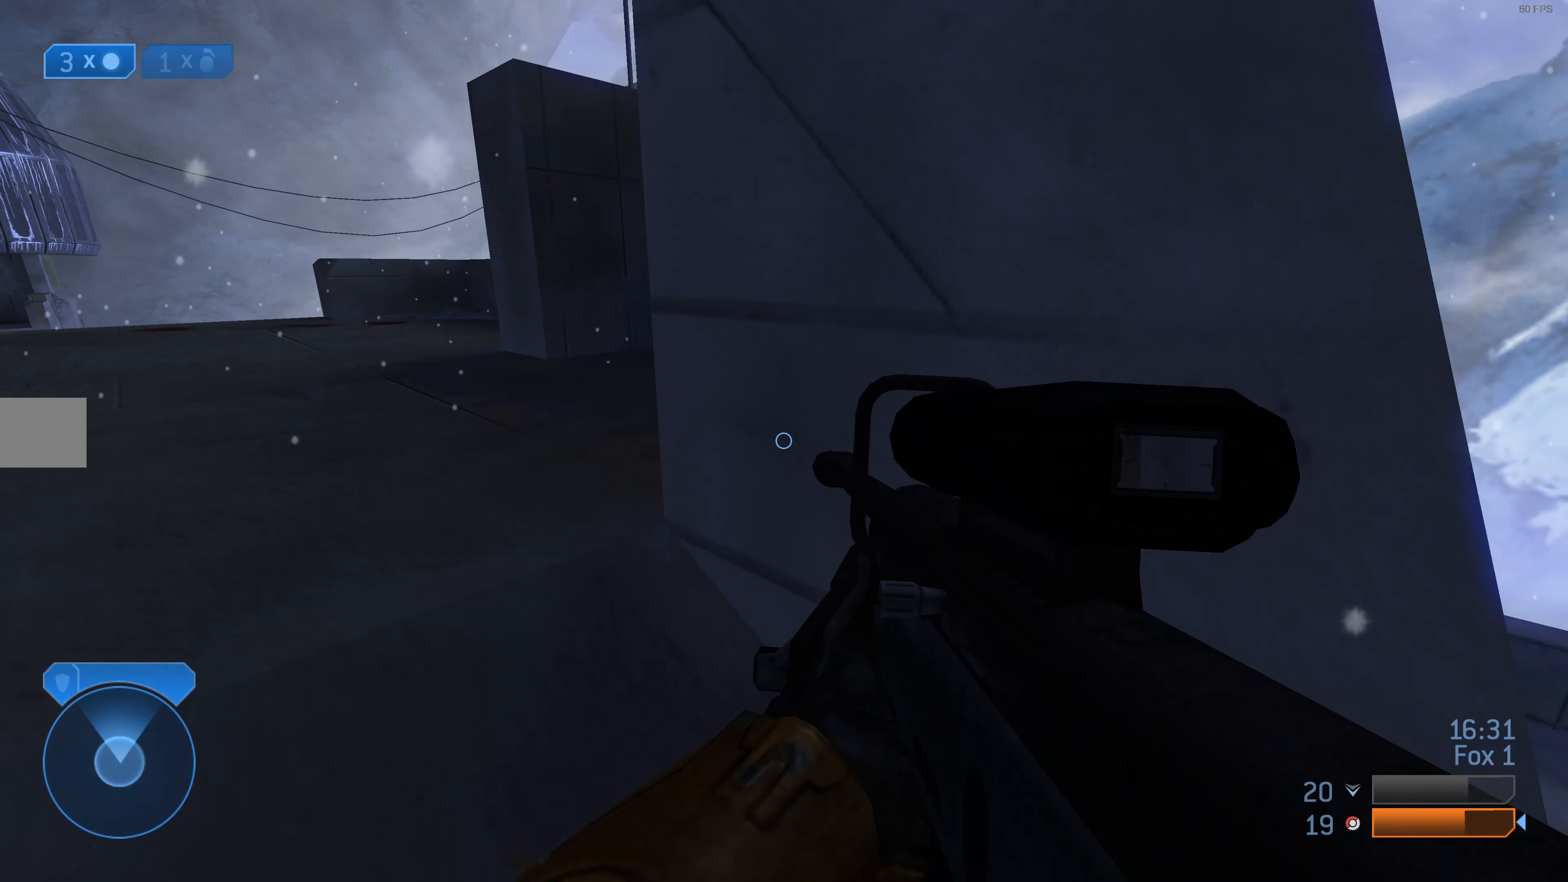
{"buttons": [], "left_stick": "center", "right_stick": "center", "events": [[334, "left_stick", "center"]]}
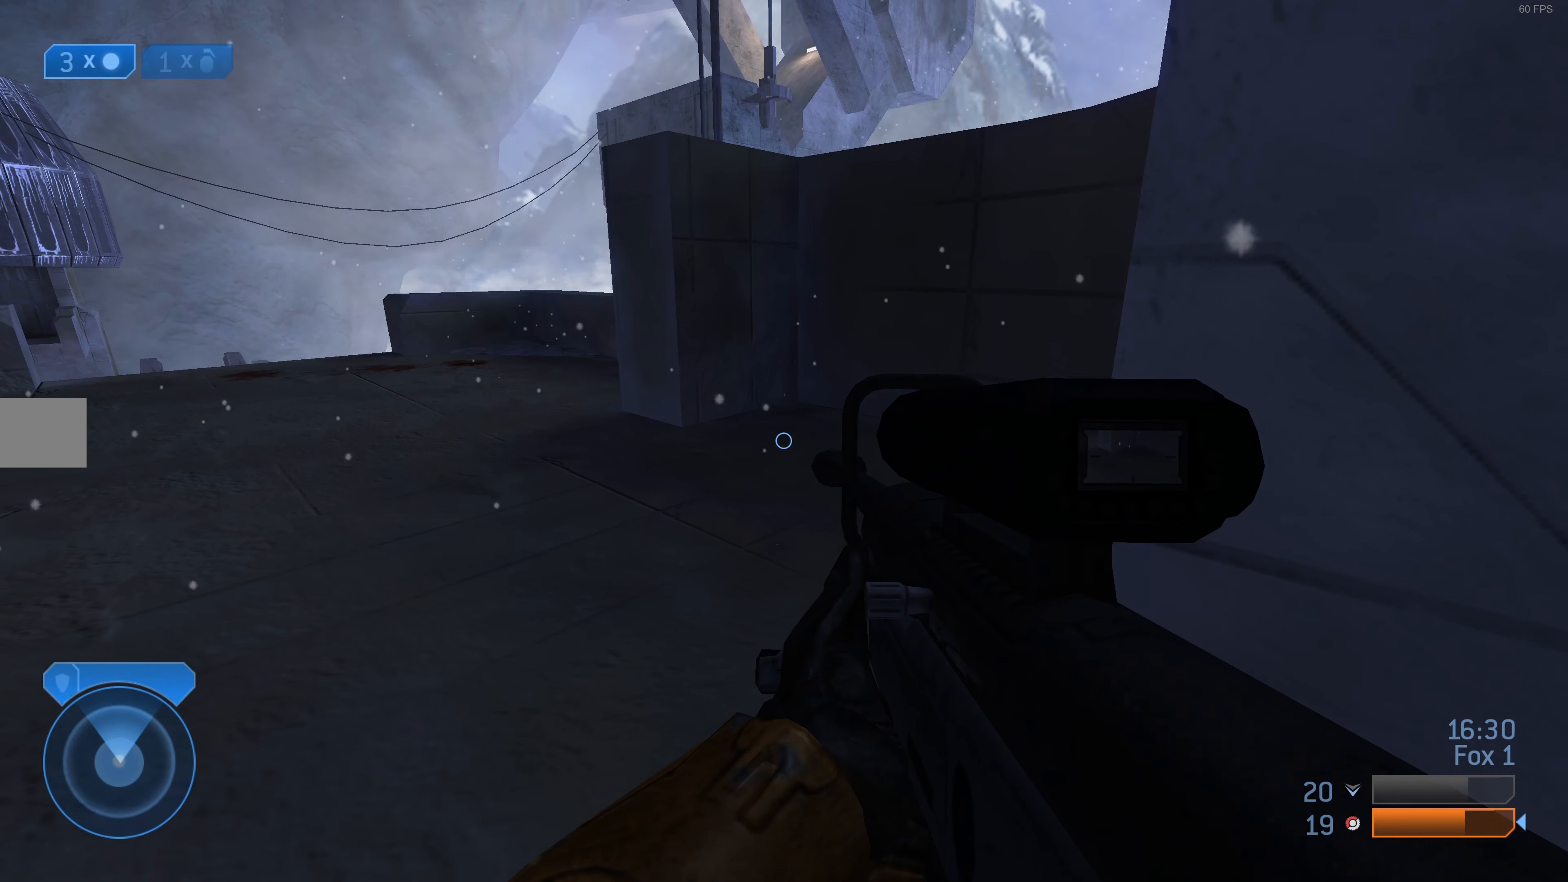
{"buttons": [], "left_stick": "center", "right_stick": "center", "events": [[134, "right_stick", "left"], [367, "right_stick", "center"]]}
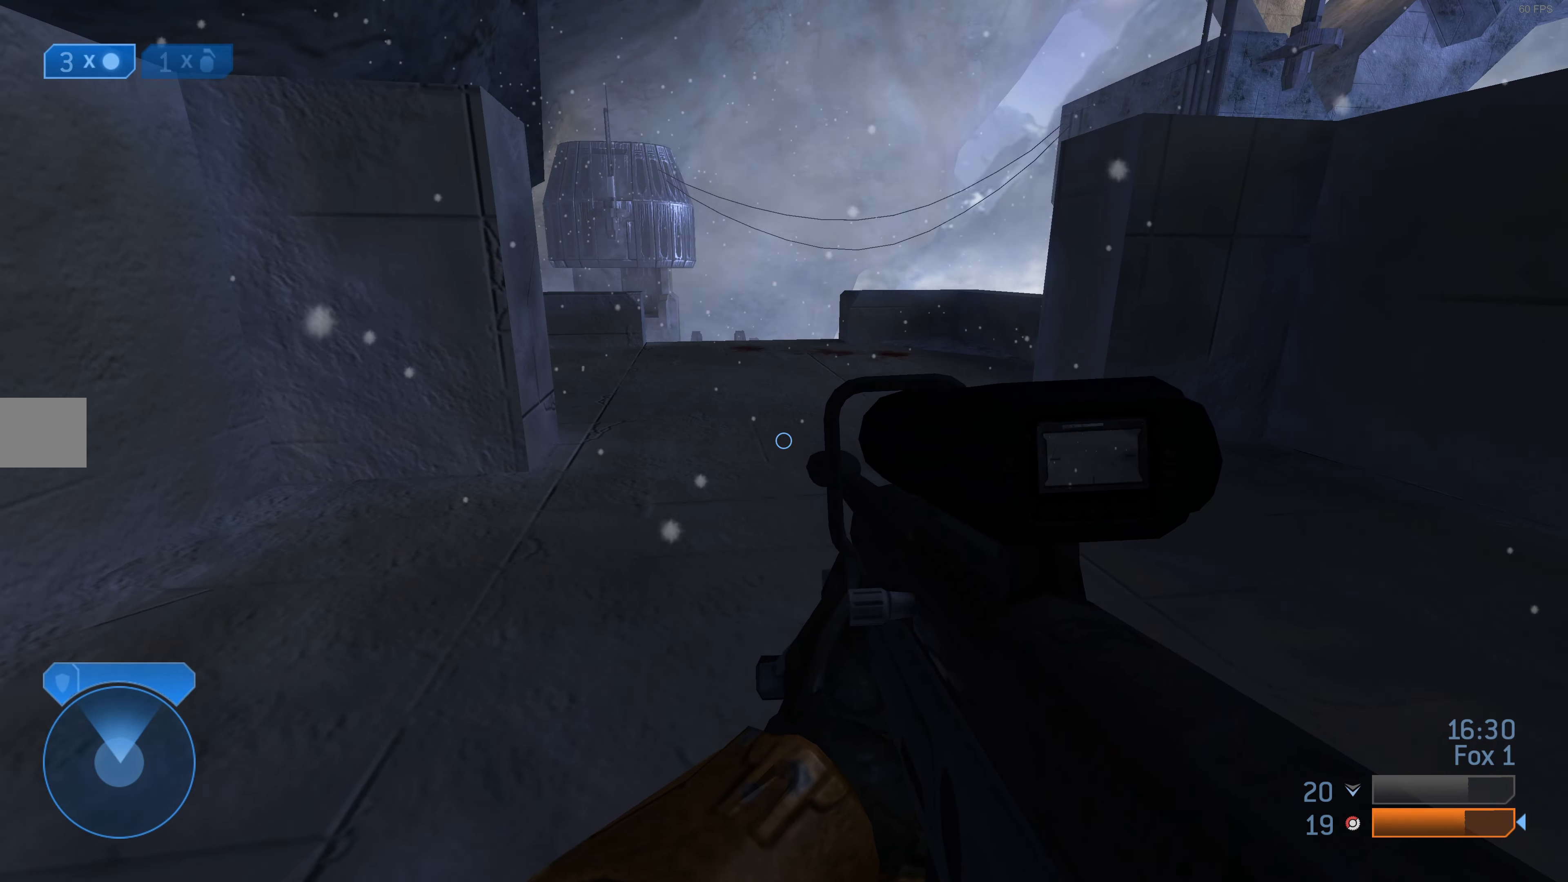
{"buttons": [], "left_stick": "up-right", "right_stick": "center", "events": [[100, "left_stick", "up"], [300, "right_stick", "down-left"], [334, "left_stick", "up-right"], [434, "right_stick", "center"]]}
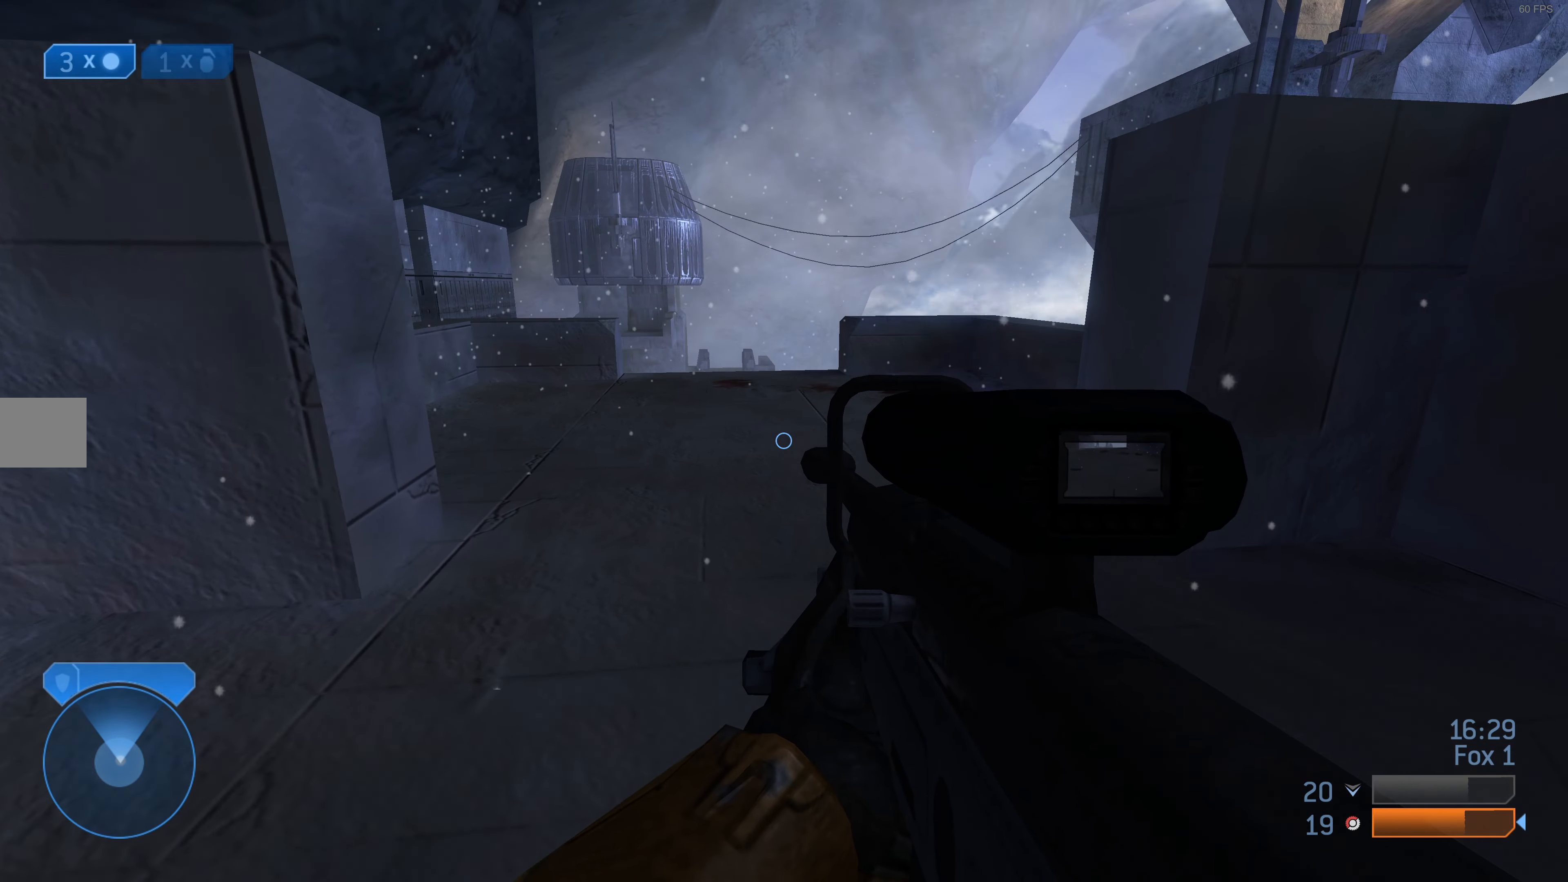
{"buttons": [], "left_stick": "up-right", "right_stick": "center", "events": [[267, "right_stick", "left"], [400, "right_stick", "center"]]}
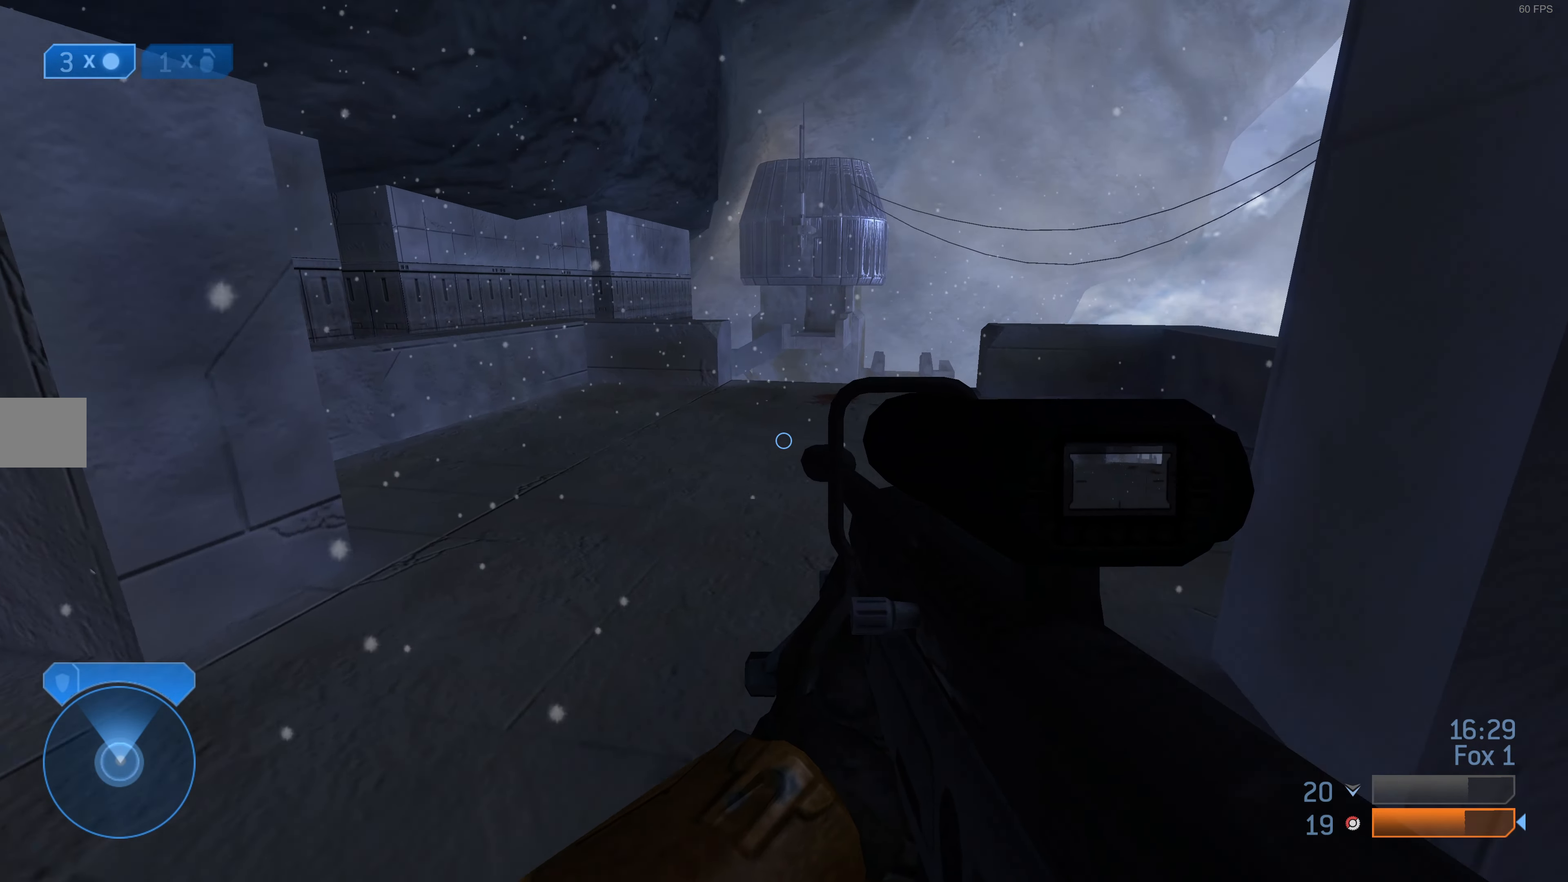
{"buttons": [], "left_stick": "center", "right_stick": "center", "events": [[267, "left_stick", "center"]]}
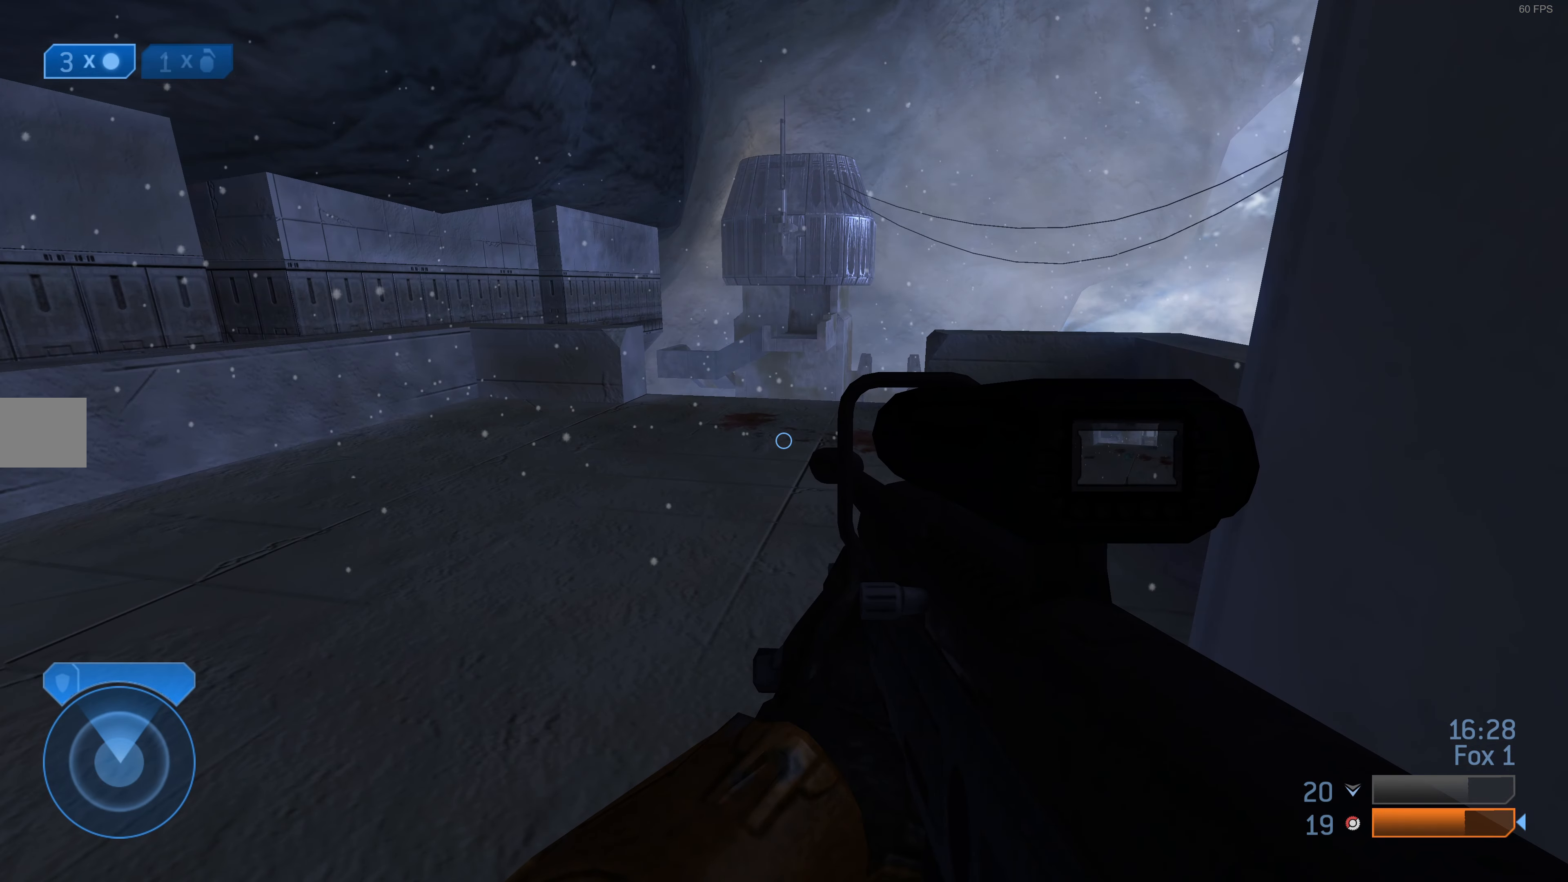
{"buttons": [], "left_stick": "up-left", "right_stick": "up-right", "events": [[134, "right_stick", "down"], [234, "left_stick", "left"], [267, "right_stick", "center"], [334, "left_stick", "center"], [434, "left_stick", "up-left"], [500, "right_stick", "up-right"]]}
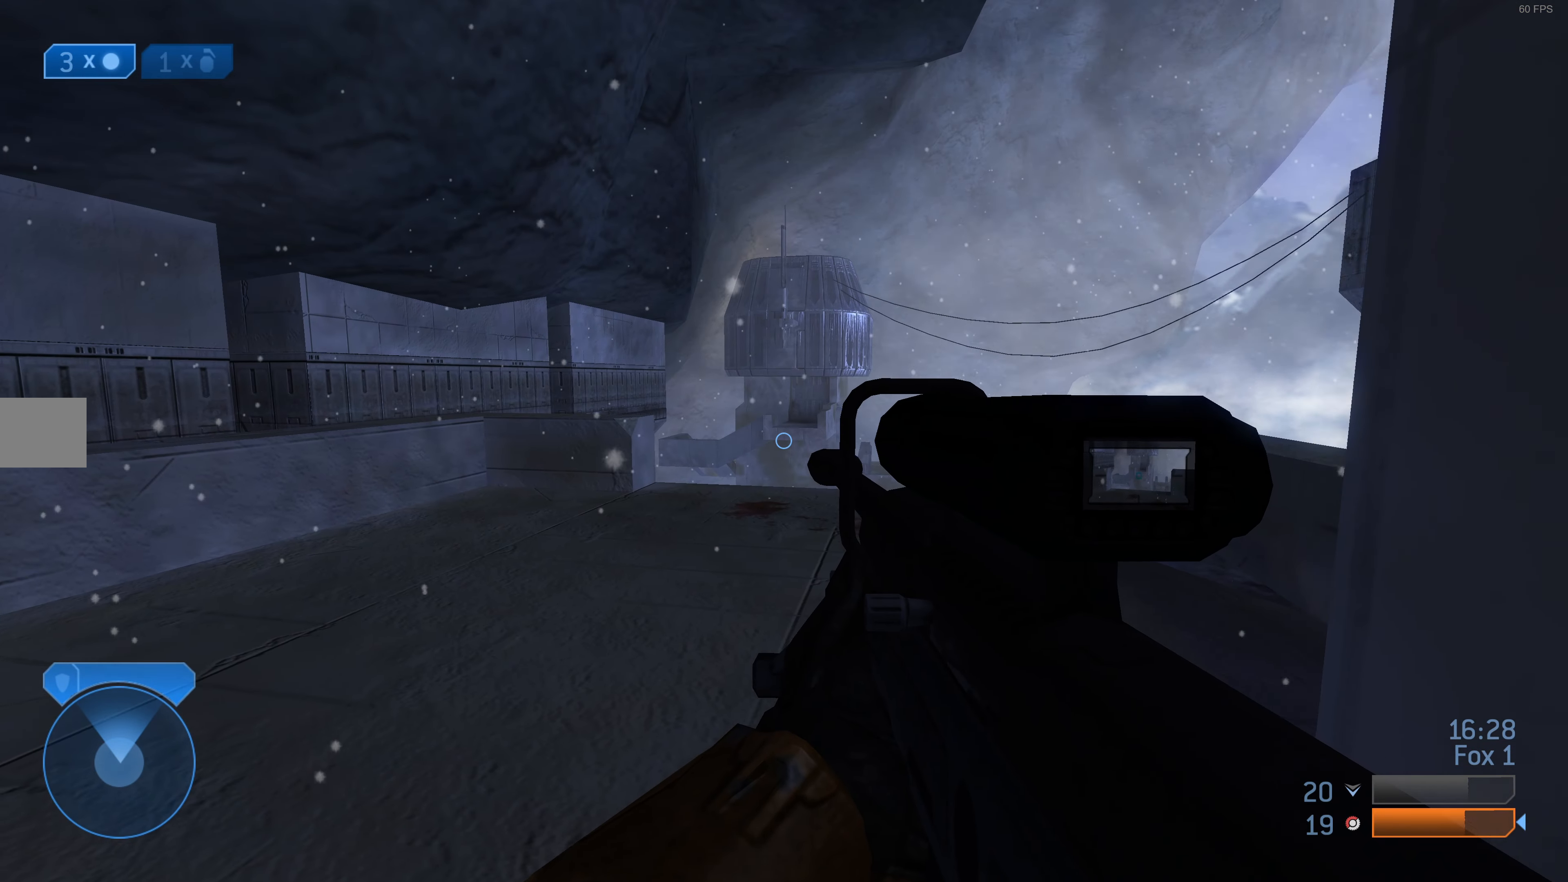
{"buttons": [], "left_stick": "up-left", "right_stick": "center", "events": [[67, "left_stick", "center"], [134, "right_stick", "center"], [367, "right_stick", "up-right"], [400, "left_stick", "up-left"], [500, "right_stick", "center"]]}
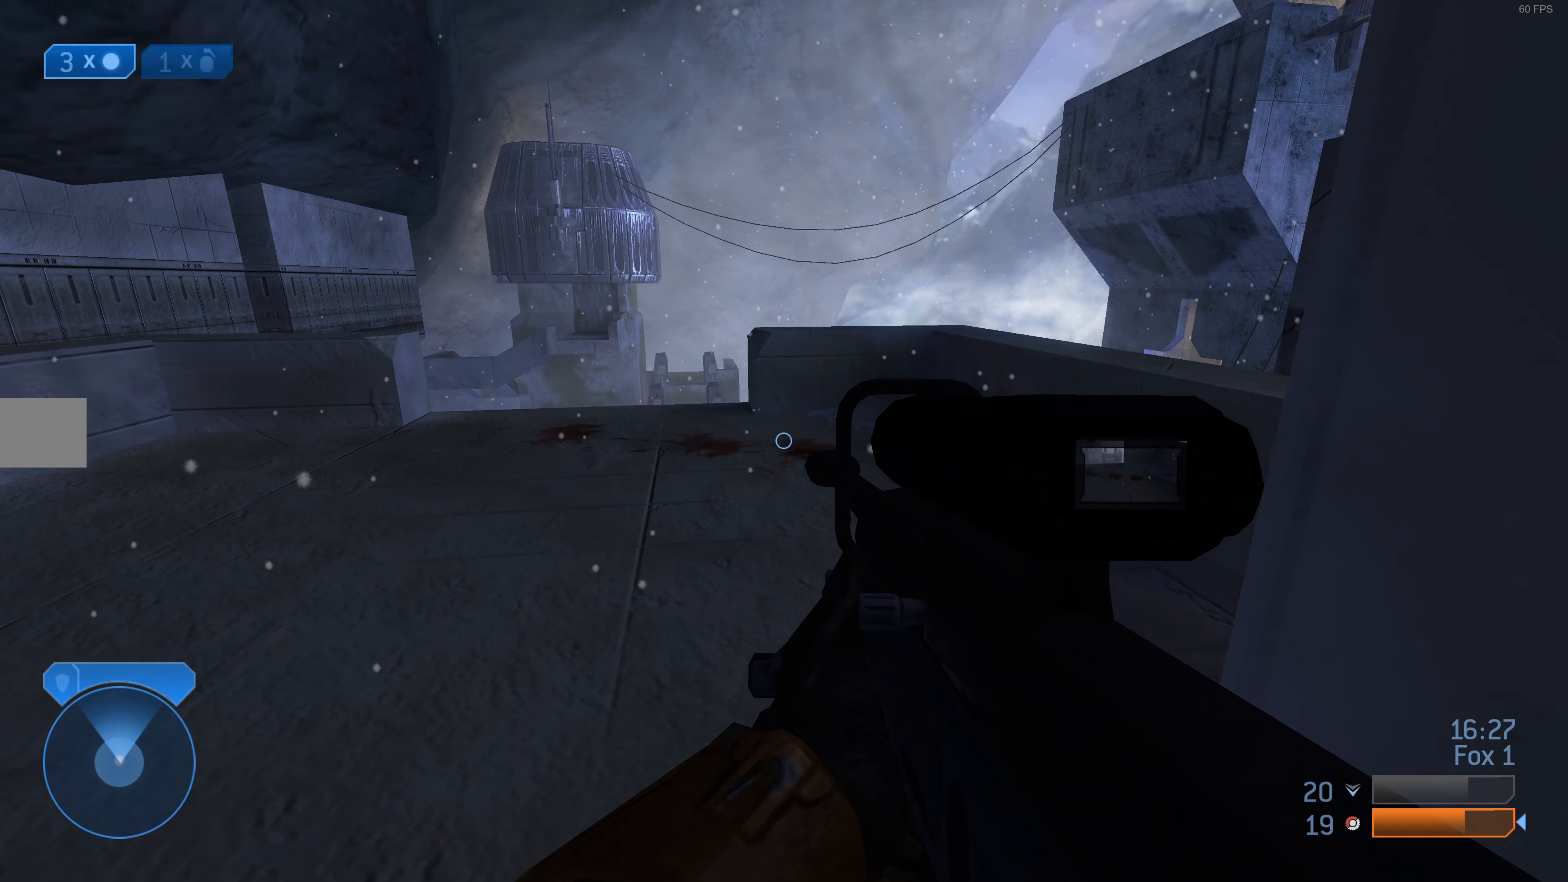
{"buttons": [], "left_stick": "up-left", "right_stick": "right", "events": [[167, "left_stick", "center"], [300, "left_stick", "up"], [400, "left_stick", "up-left"], [500, "right_stick", "right"]]}
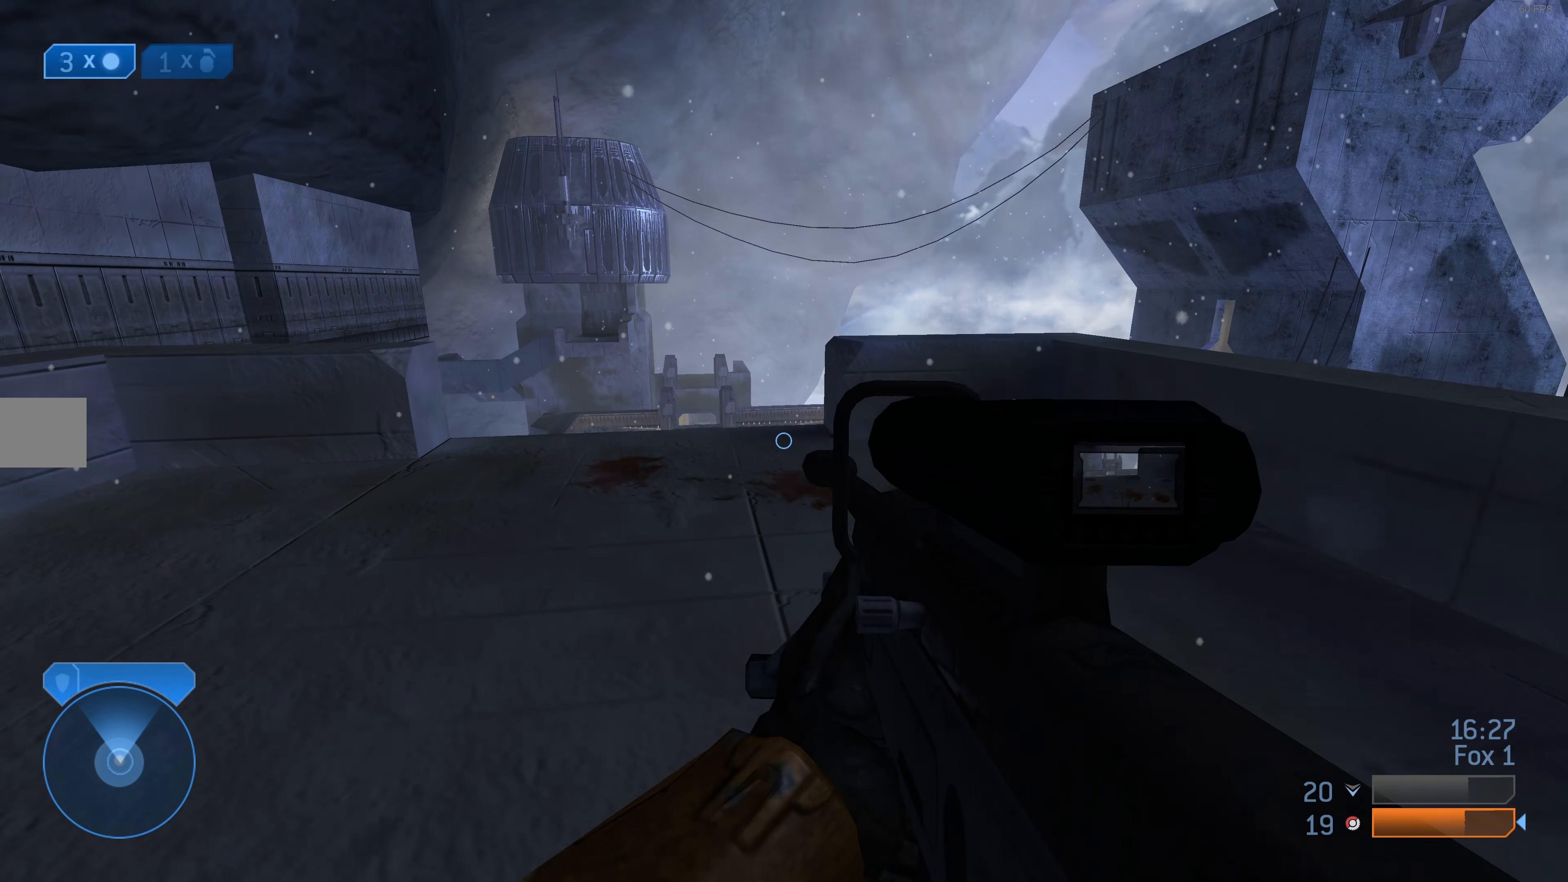
{"buttons": [], "left_stick": "left", "right_stick": "right", "events": [[167, "left_stick", "left"], [200, "right_stick", "center"], [434, "right_stick", "right"]]}
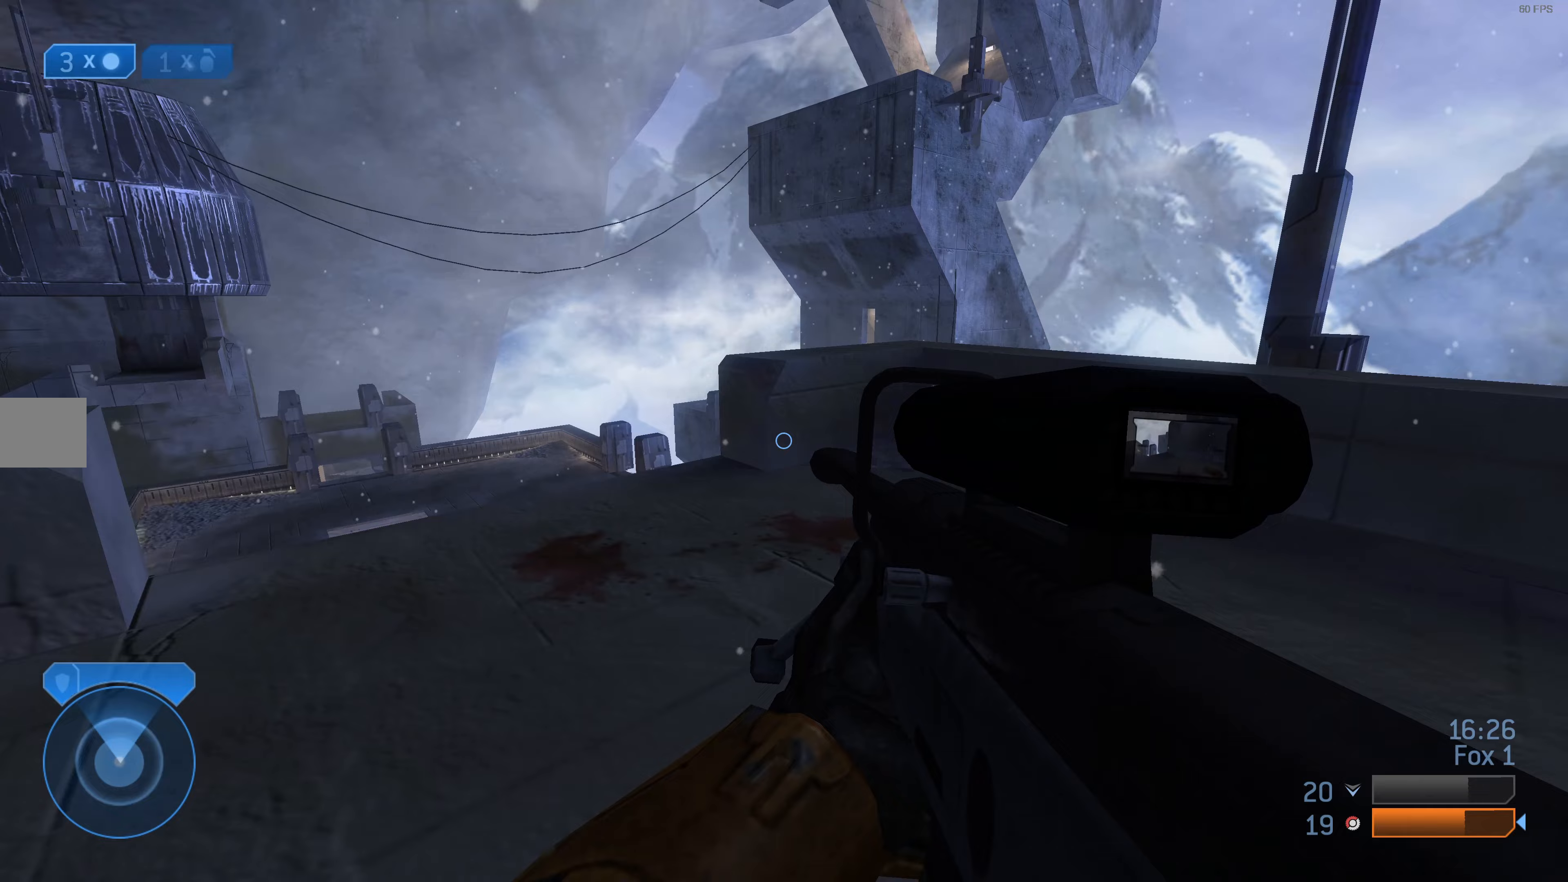
{"buttons": [], "left_stick": "center", "right_stick": "center", "events": [[33, "right_stick", "center"], [300, "right_stick", "right"], [400, "right_stick", "center"], [433, "left_stick", "center"]]}
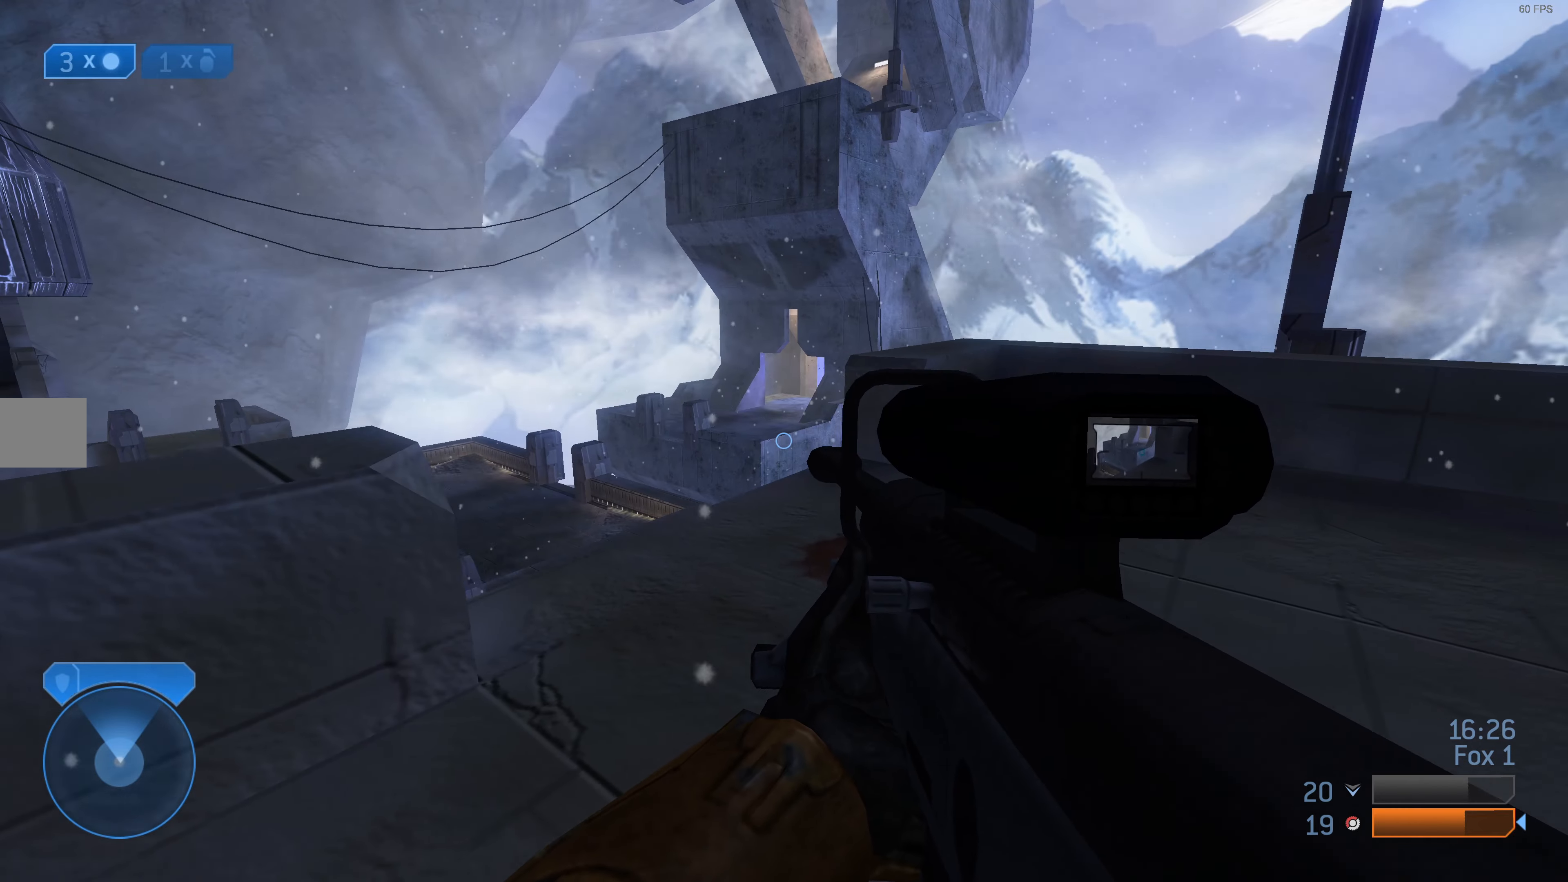
{"buttons": [], "left_stick": "right", "right_stick": "left", "events": [[267, "left_stick", "right"], [433, "right_stick", "left"]]}
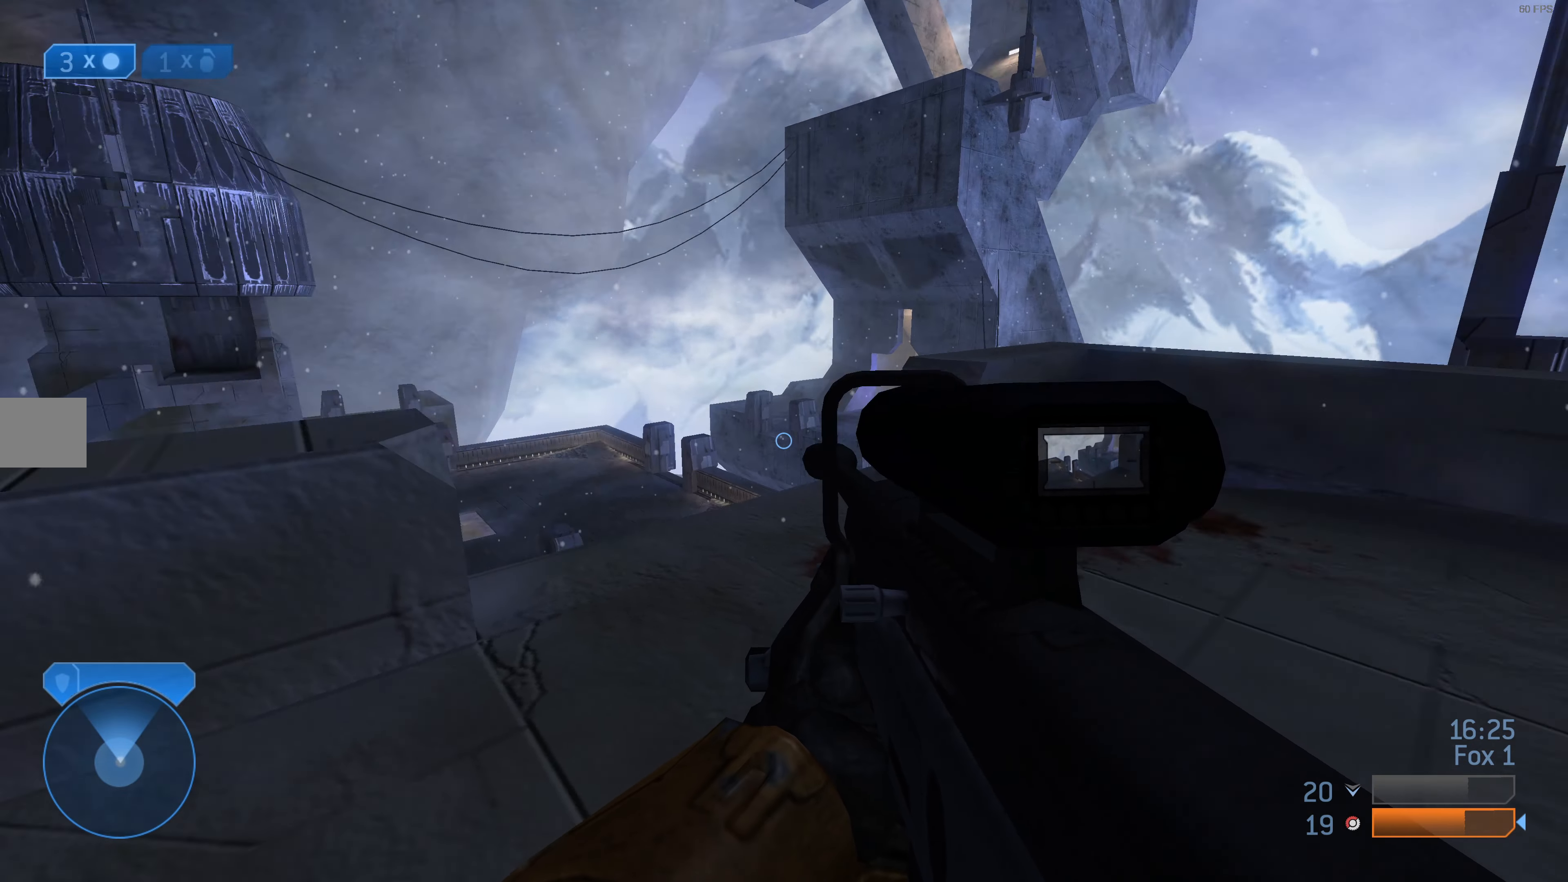
{"buttons": [], "left_stick": "right", "right_stick": "center", "events": [[200, "right_stick", "center"]]}
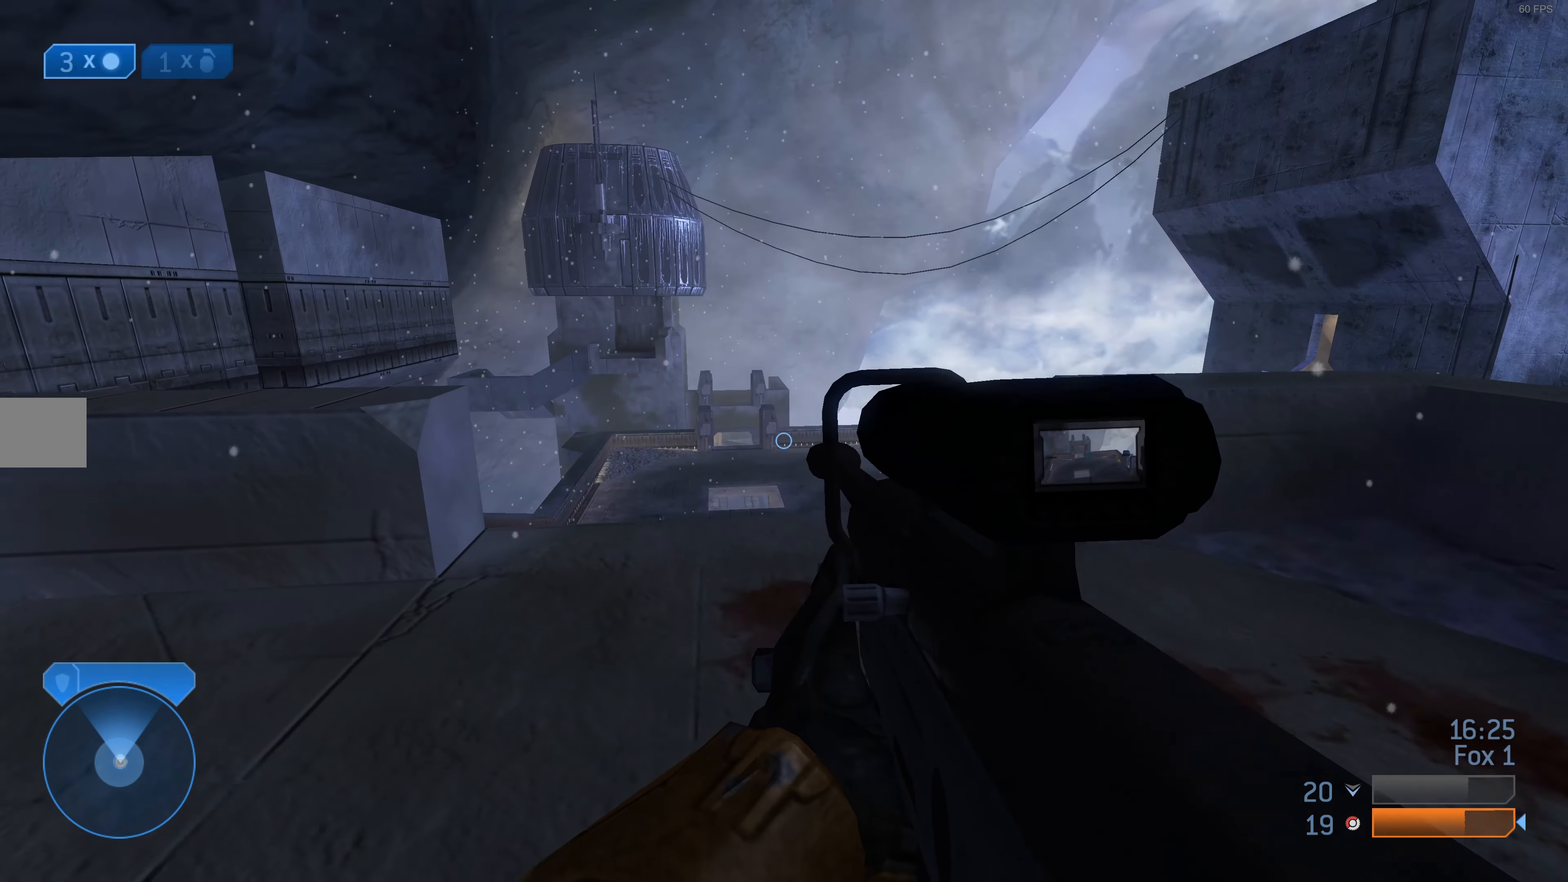
{"buttons": [], "left_stick": "center", "right_stick": "center", "events": [[33, "left_stick", "down-right"], [300, "left_stick", "down"], [400, "left_stick", "center"]]}
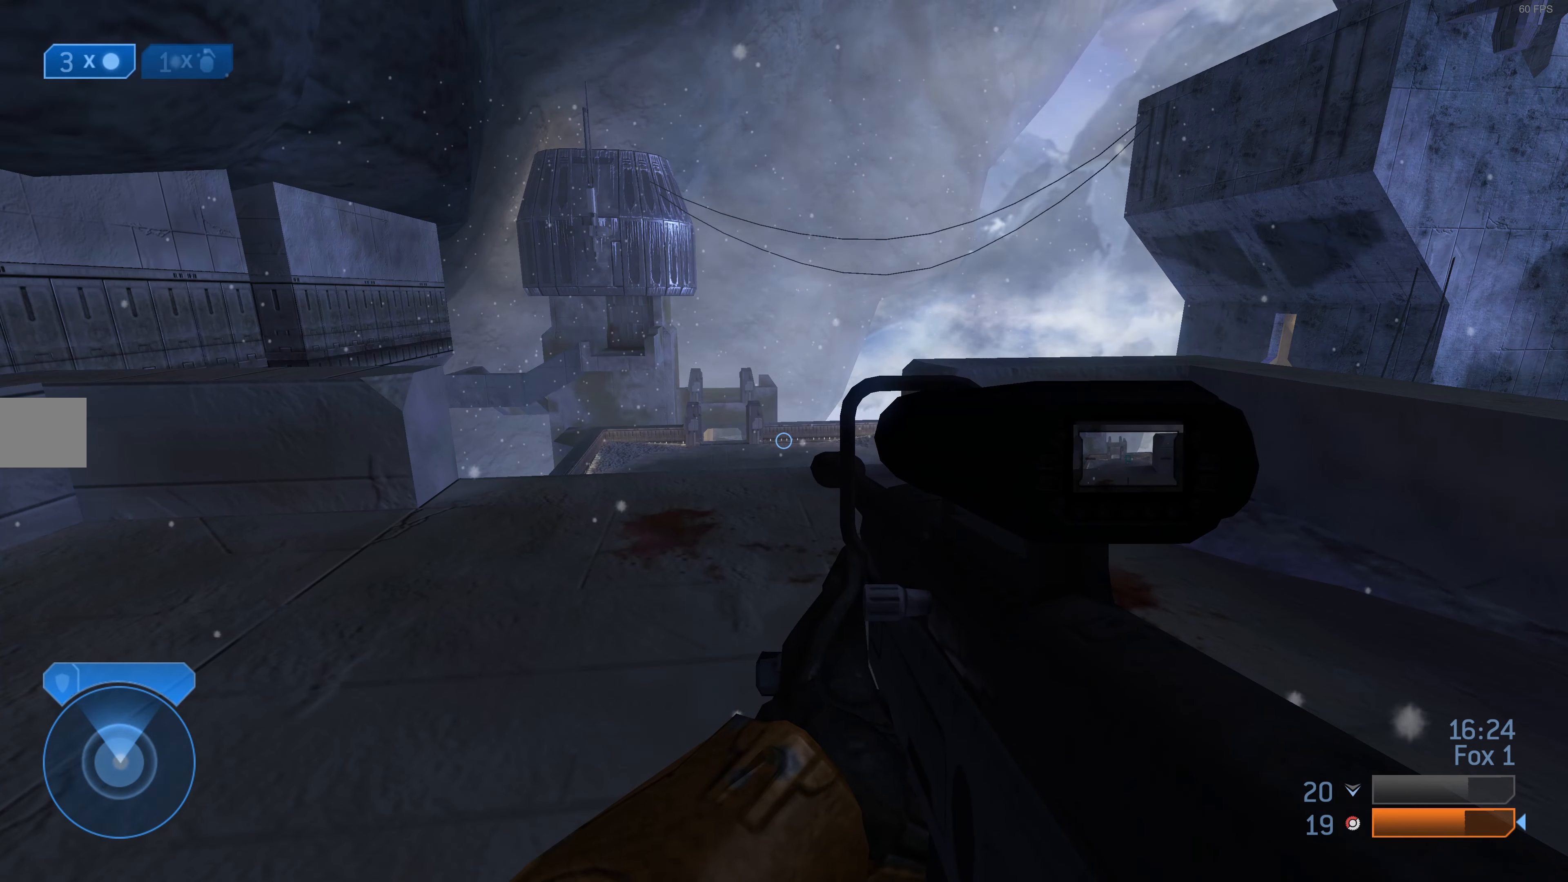
{"buttons": [], "left_stick": "left", "right_stick": "up-right", "events": [[300, "left_stick", "left"], [400, "right_stick", "up-right"]]}
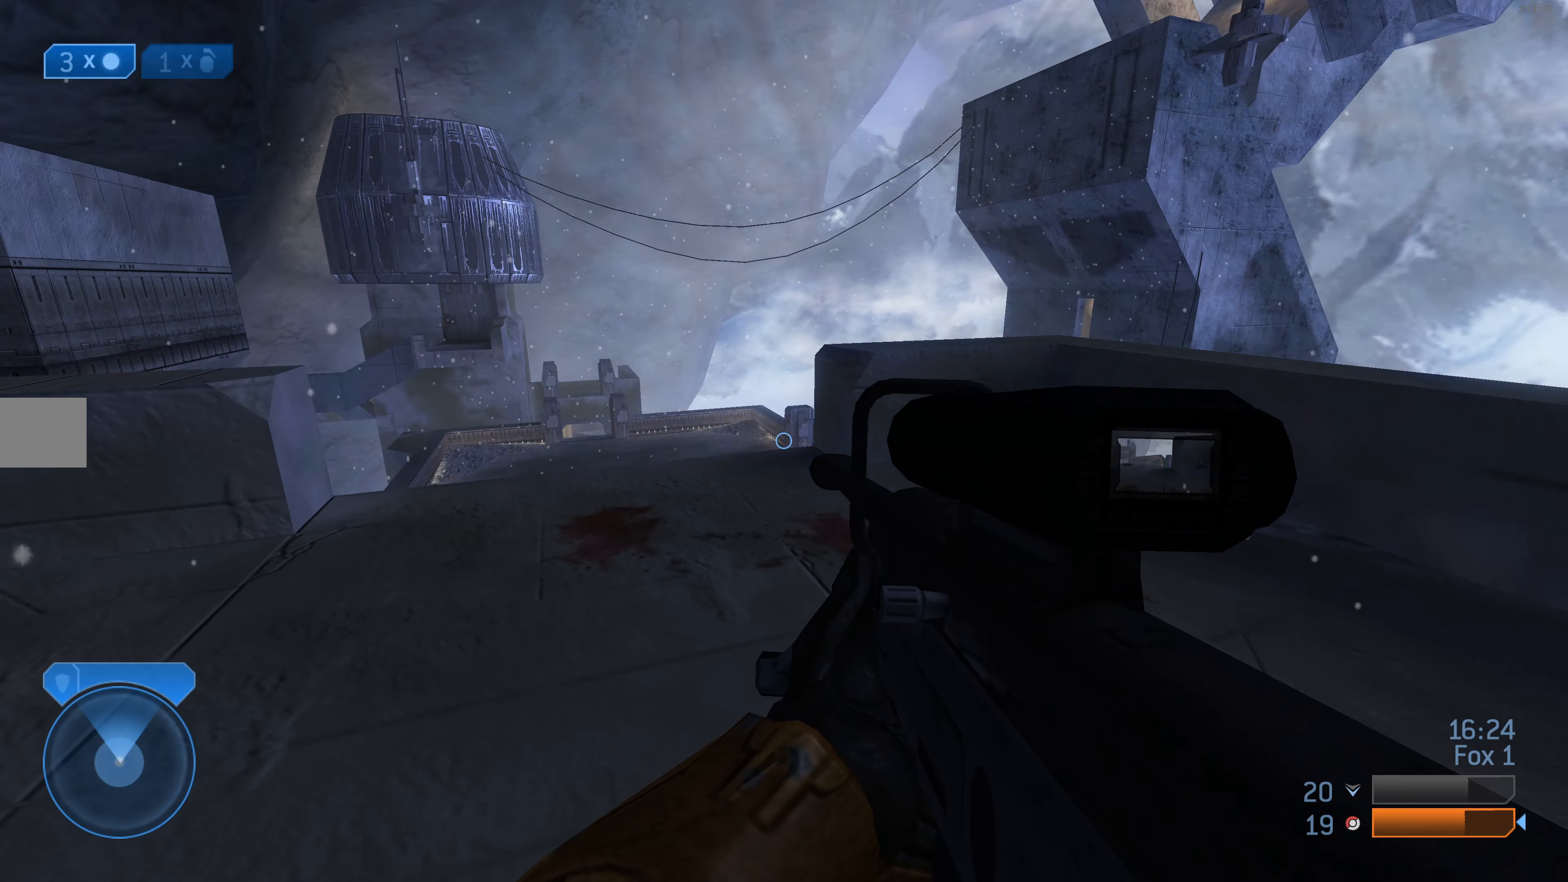
{"buttons": [], "left_stick": "left", "right_stick": "right", "events": [[100, "right_stick", "center"], [500, "right_stick", "right"]]}
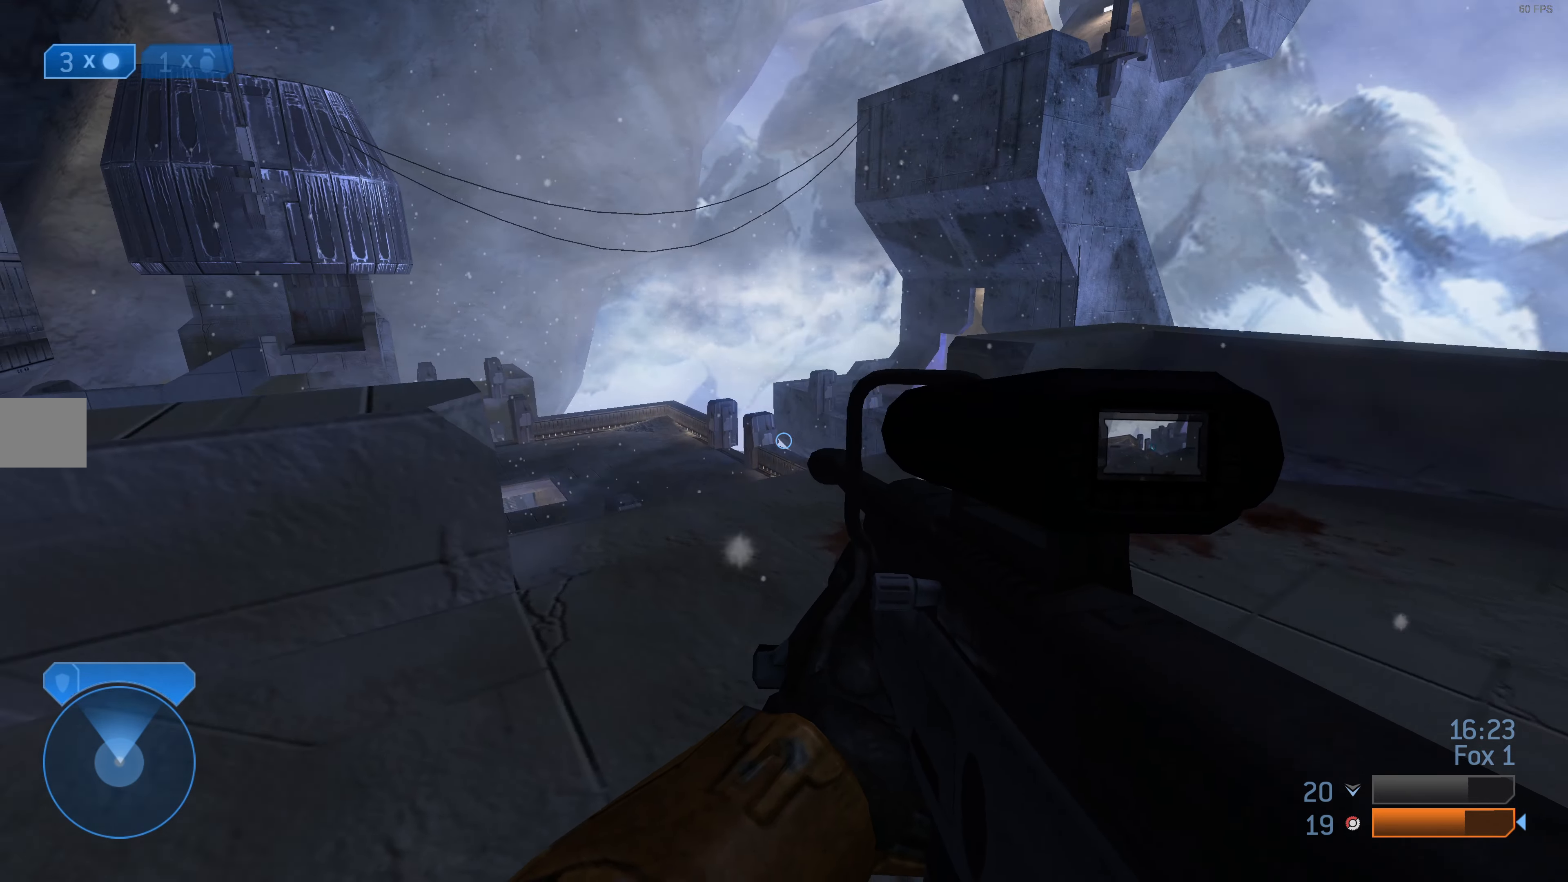
{"buttons": [], "left_stick": "center", "right_stick": "center", "events": [[200, "right_stick", "center"], [367, "left_stick", "center"]]}
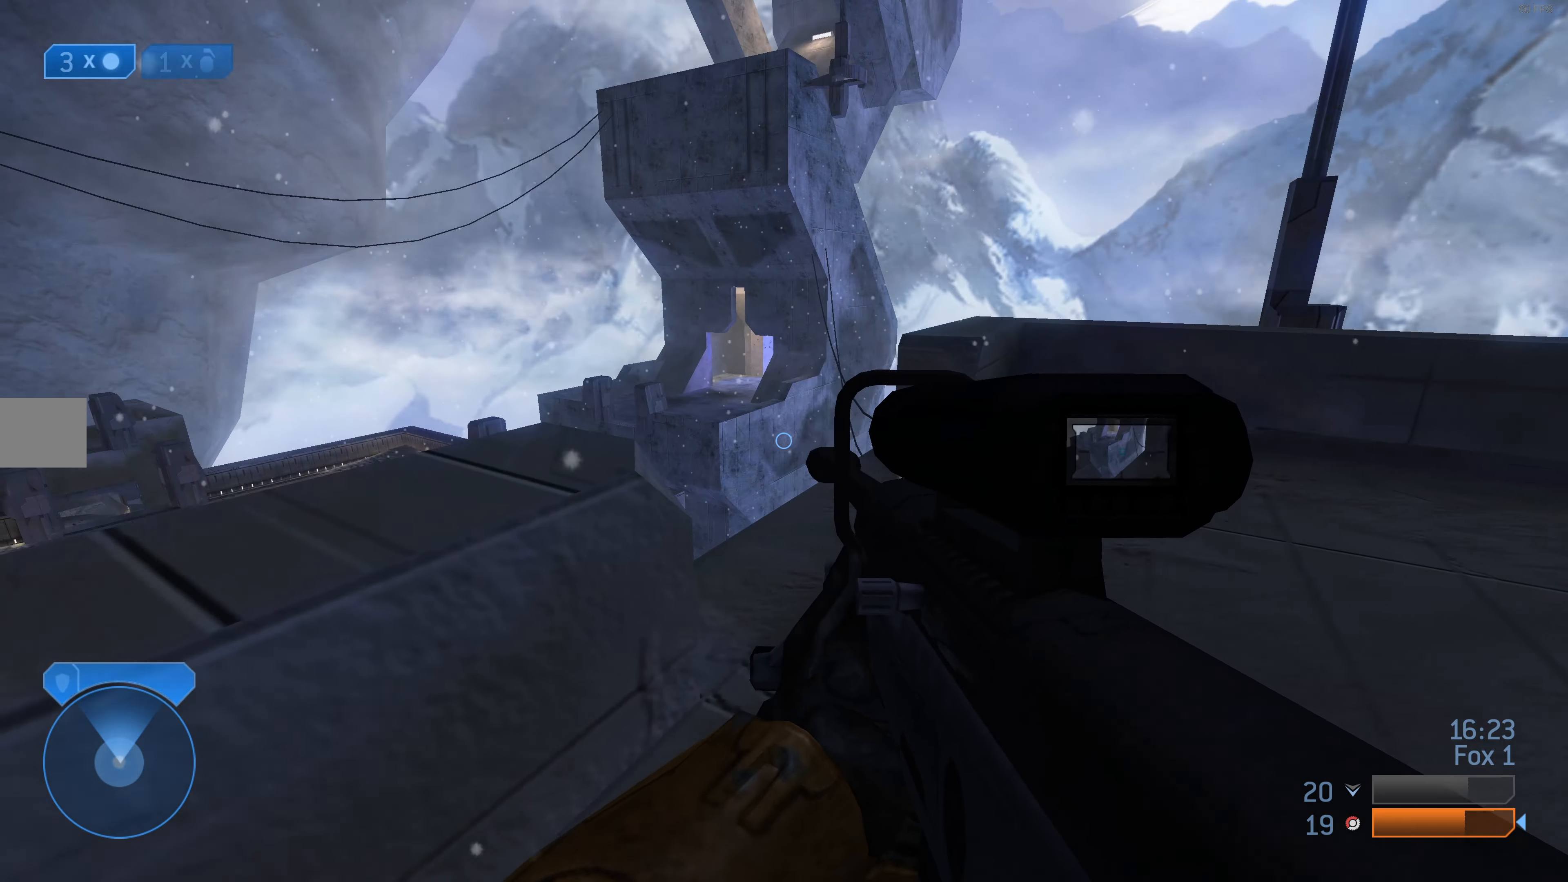
{"buttons": [], "left_stick": "right", "right_stick": "left", "events": [[133, "left_stick", "up-right"], [167, "right_stick", "left"], [300, "right_stick", "center"], [400, "left_stick", "right"], [433, "right_stick", "left"]]}
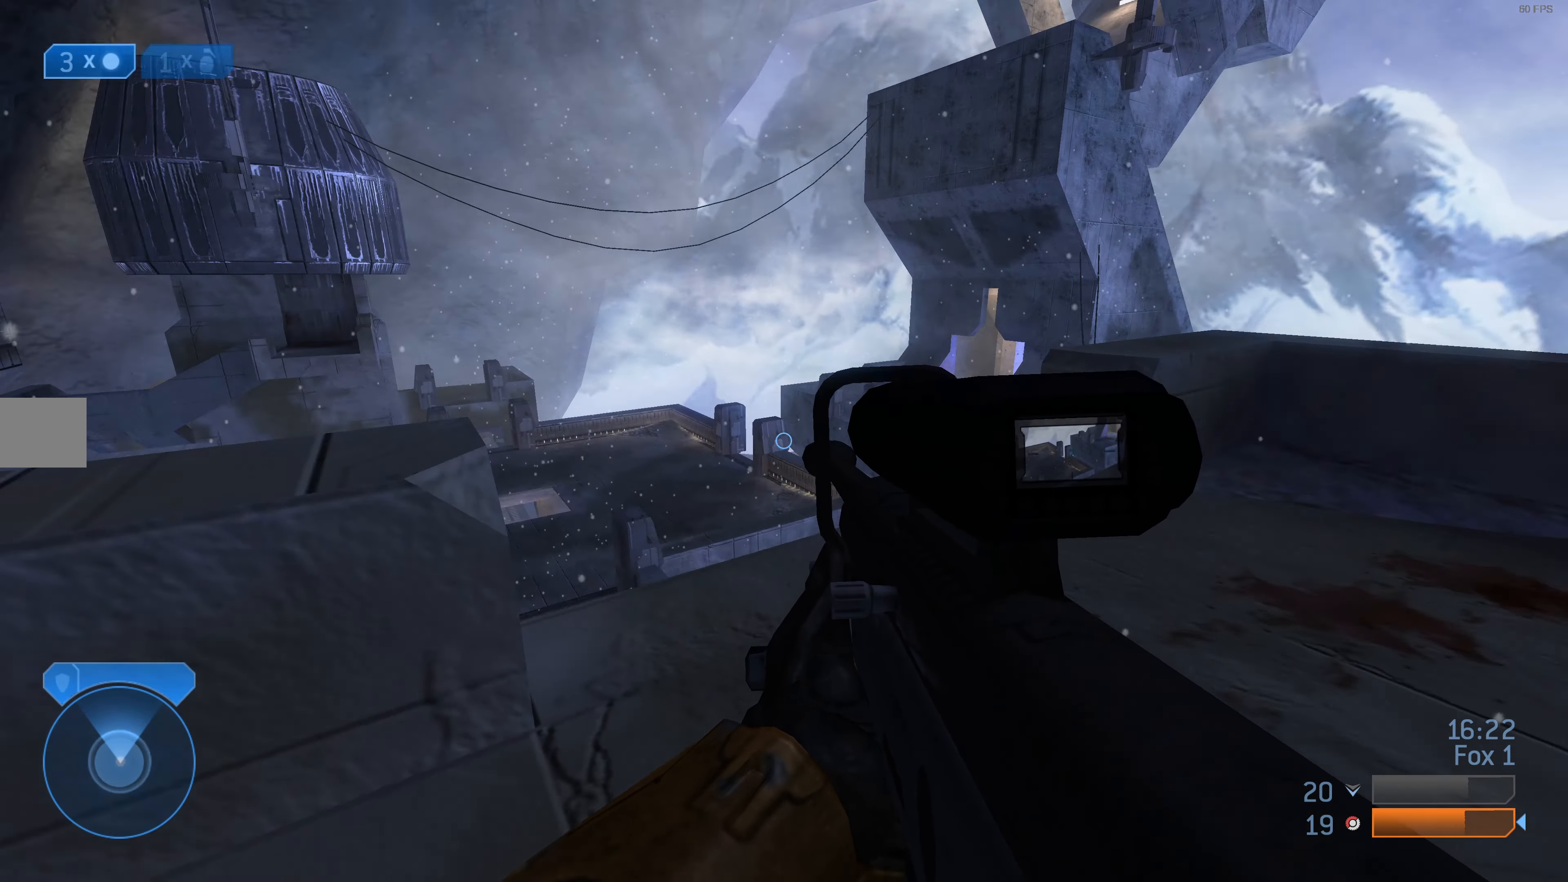
{"buttons": [], "left_stick": "right", "right_stick": "center", "events": [[167, "right_stick", "center"]]}
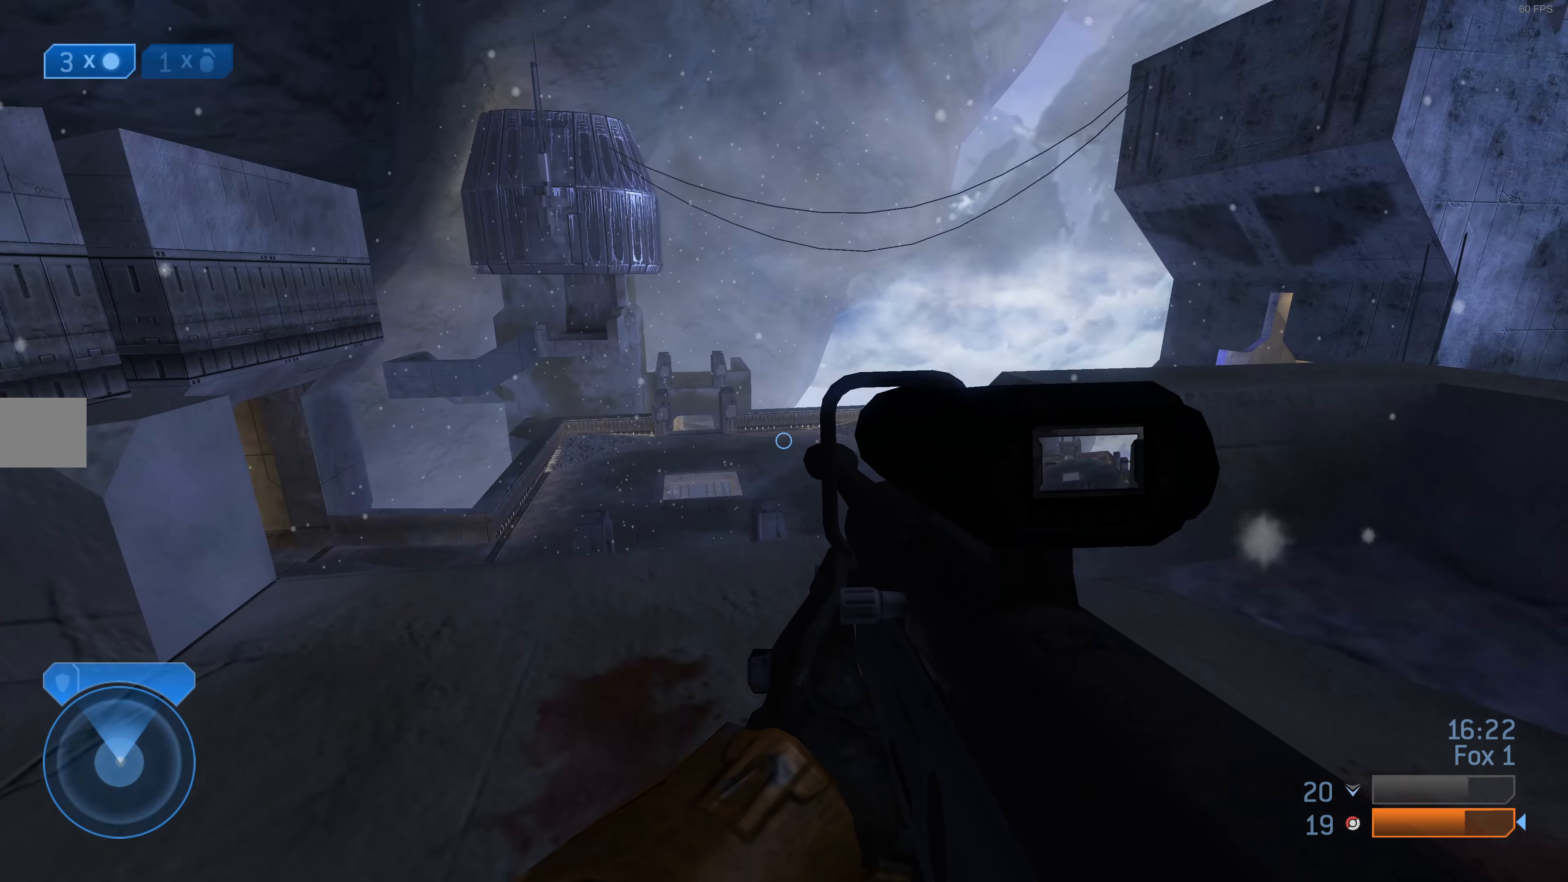
{"buttons": [], "left_stick": "up-left", "right_stick": "center", "events": [[100, "left_stick", "center"], [100, "right_stick", "left"], [200, "right_stick", "center"], [233, "left_stick", "left"], [467, "left_stick", "up-left"]]}
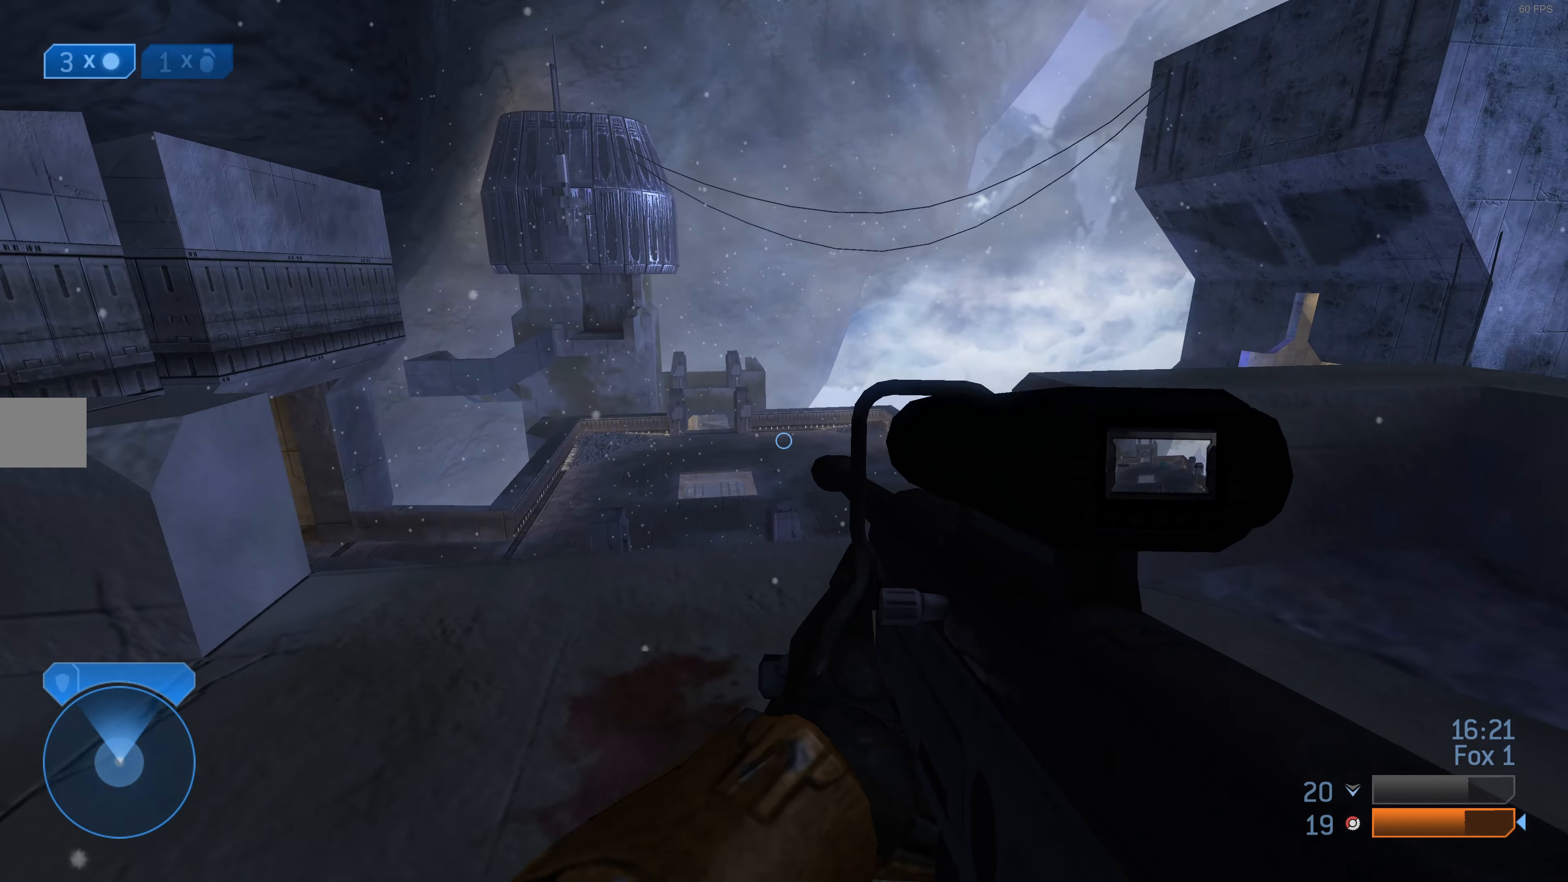
{"buttons": [], "left_stick": "left", "right_stick": "center", "events": [[233, "right_stick", "right"], [300, "left_stick", "left"], [366, "right_stick", "center"]]}
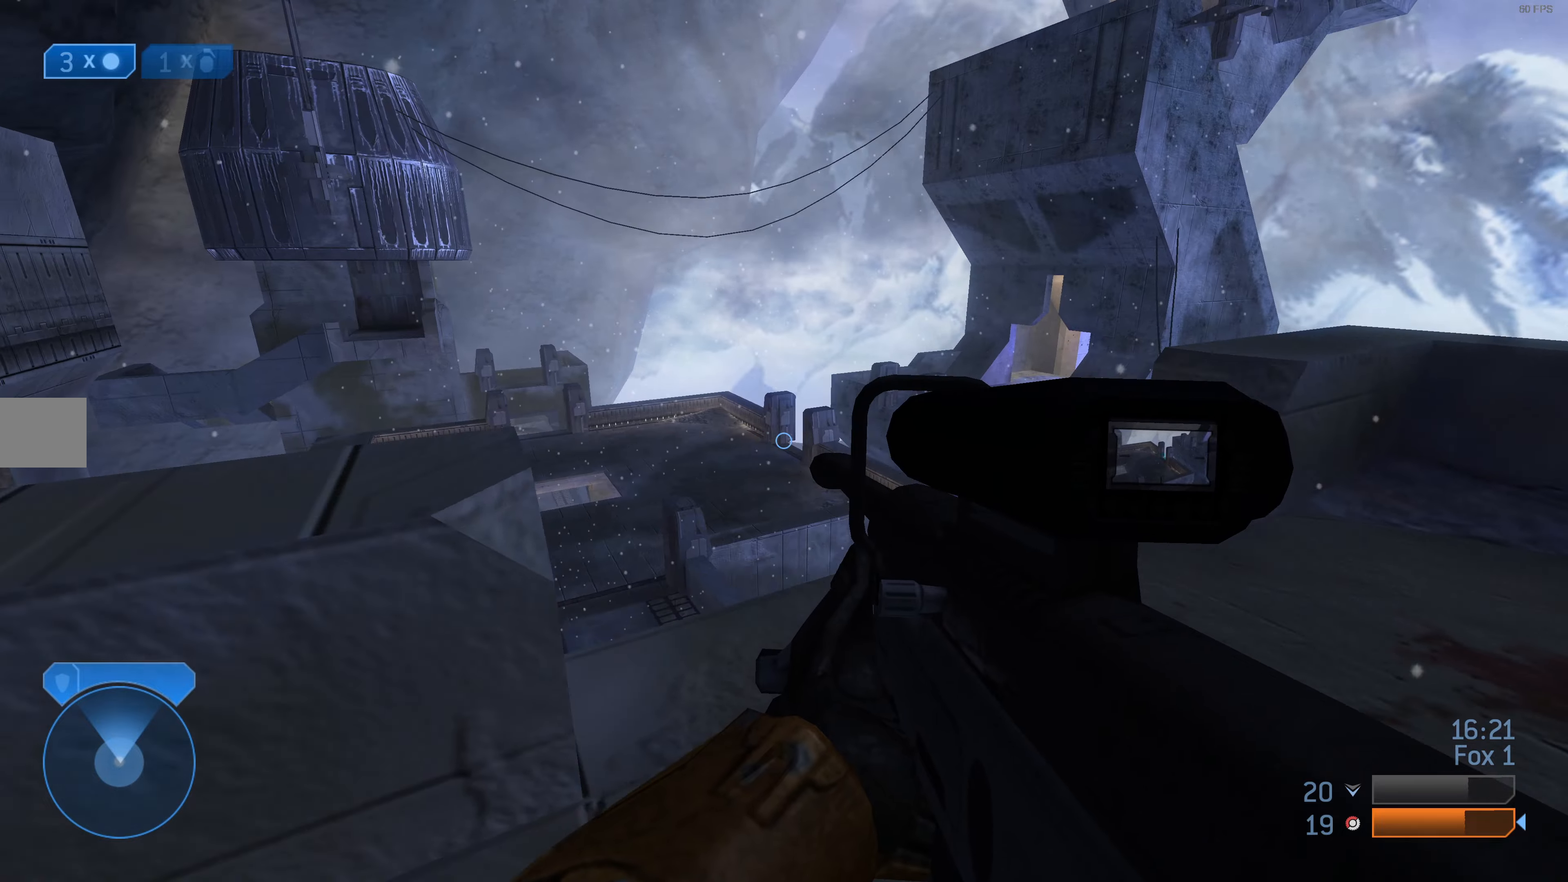
{"buttons": [], "left_stick": "down-left", "right_stick": "right", "events": [[400, "left_stick", "down-left"], [400, "right_stick", "right"]]}